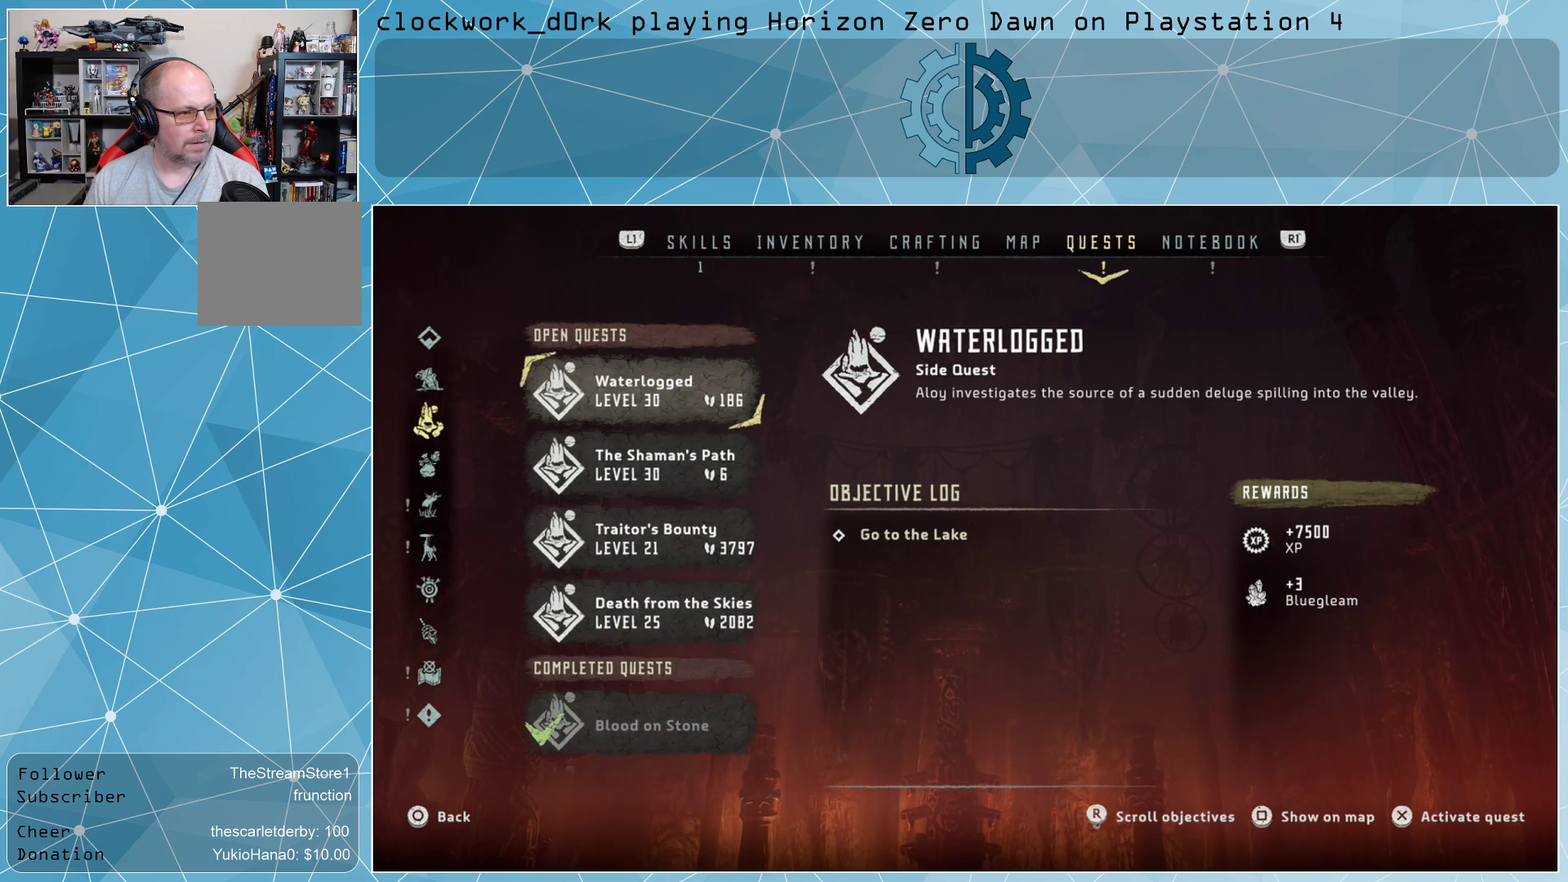
Gameplay with a controller (PlayStation layout); each line is a JSON object with the inputs held at the frame after it. "events" lists button and stick changes between this image and that frame as [ms after this image, input, new state], when the widget could be followed in between.
{"buttons": ["L1"], "left_stick": "center", "right_stick": "center", "events": [[267, "L1", "down"], [367, "L1", "up"], [467, "L1", "down"]]}
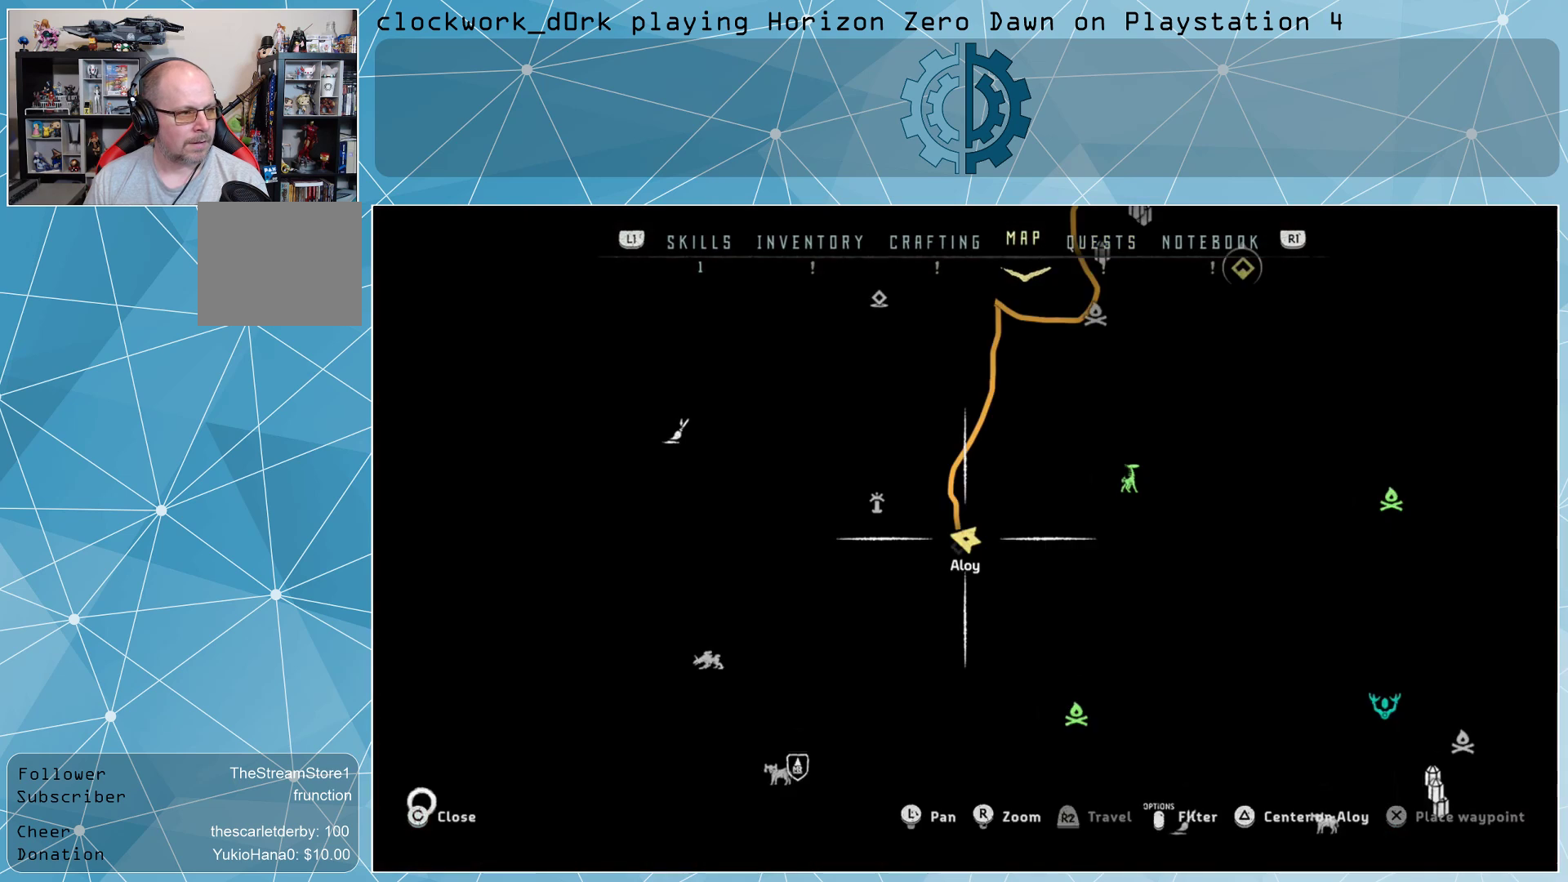
{"buttons": [], "left_stick": "center", "right_stick": "center", "events": [[67, "L1", "up"], [133, "L1", "down"], [200, "L1", "up"], [367, "L1", "down"], [467, "L1", "up"]]}
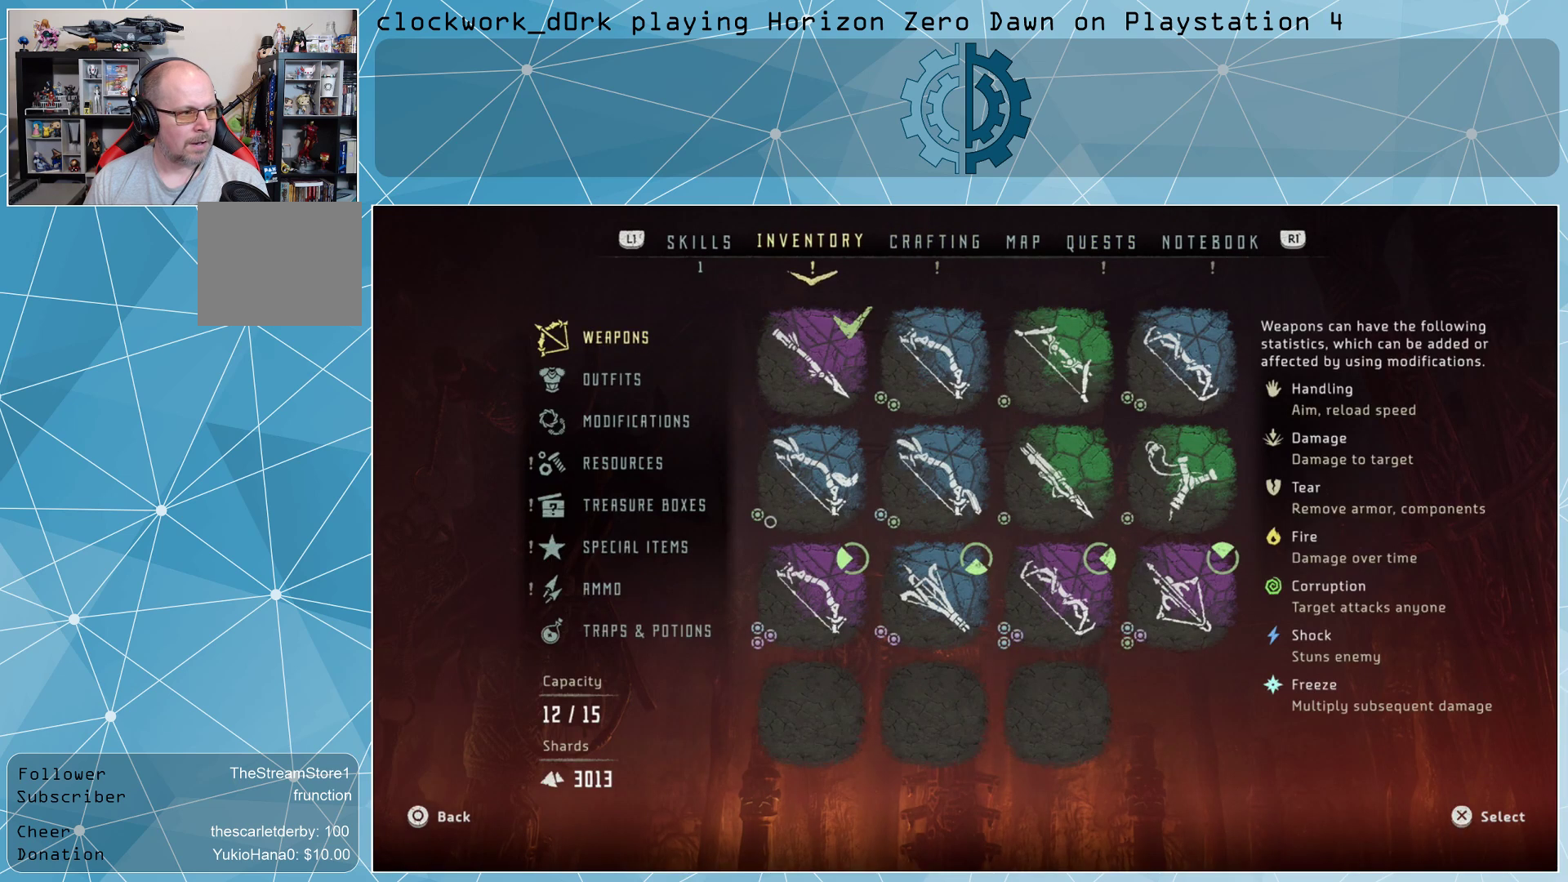
{"buttons": [], "left_stick": "center", "right_stick": "center", "events": [[67, "L1", "down"], [167, "L1", "up"]]}
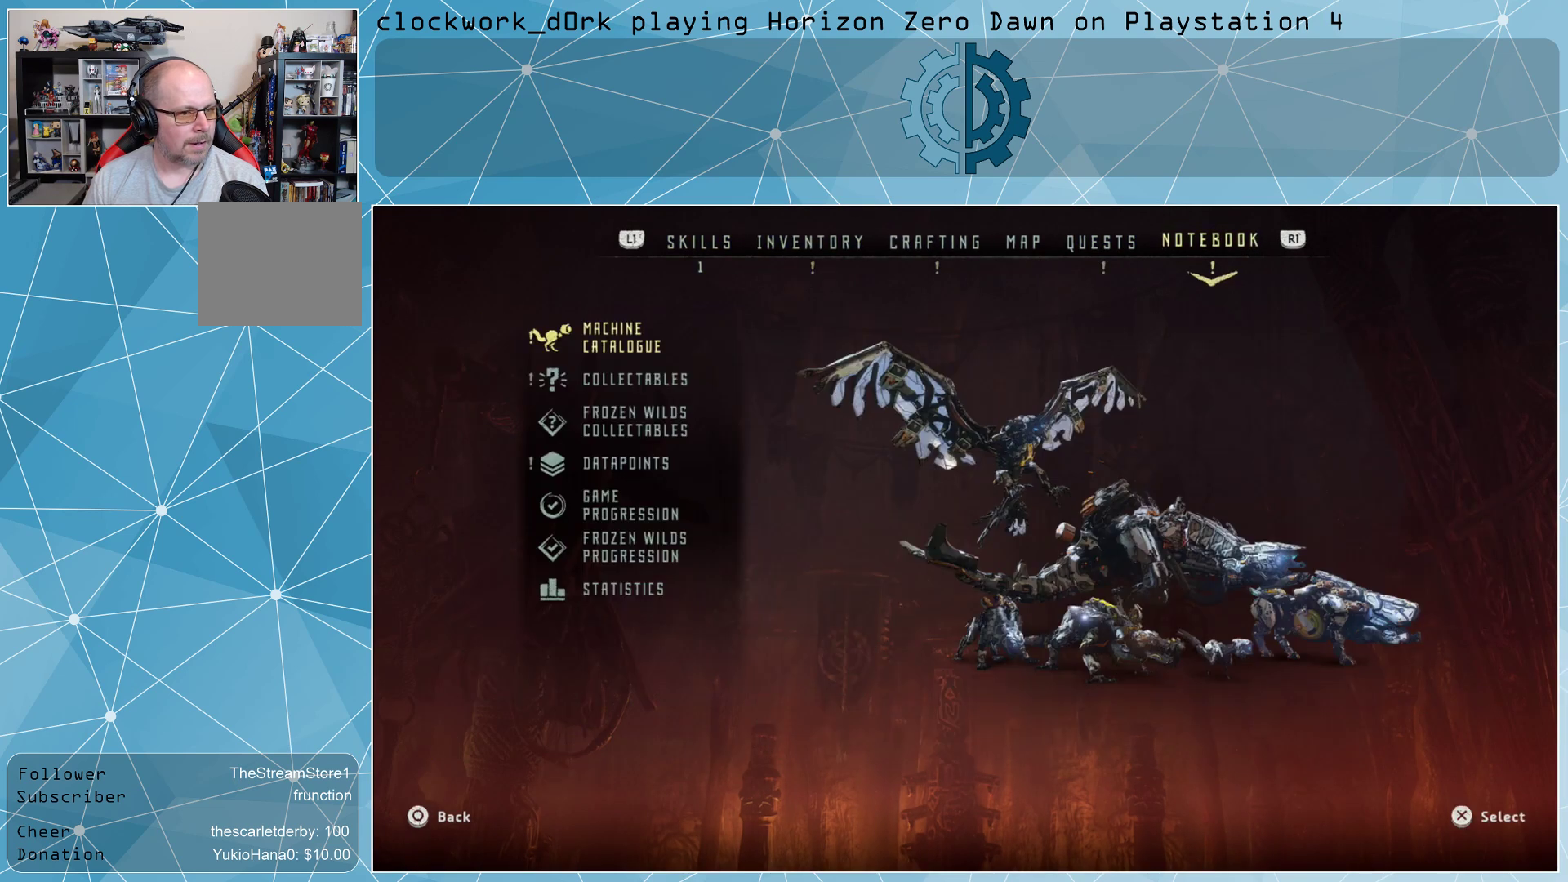
{"buttons": ["R1"], "left_stick": "center", "right_stick": "center", "events": [[300, "R1", "down"], [400, "R1", "up"], [467, "R1", "down"]]}
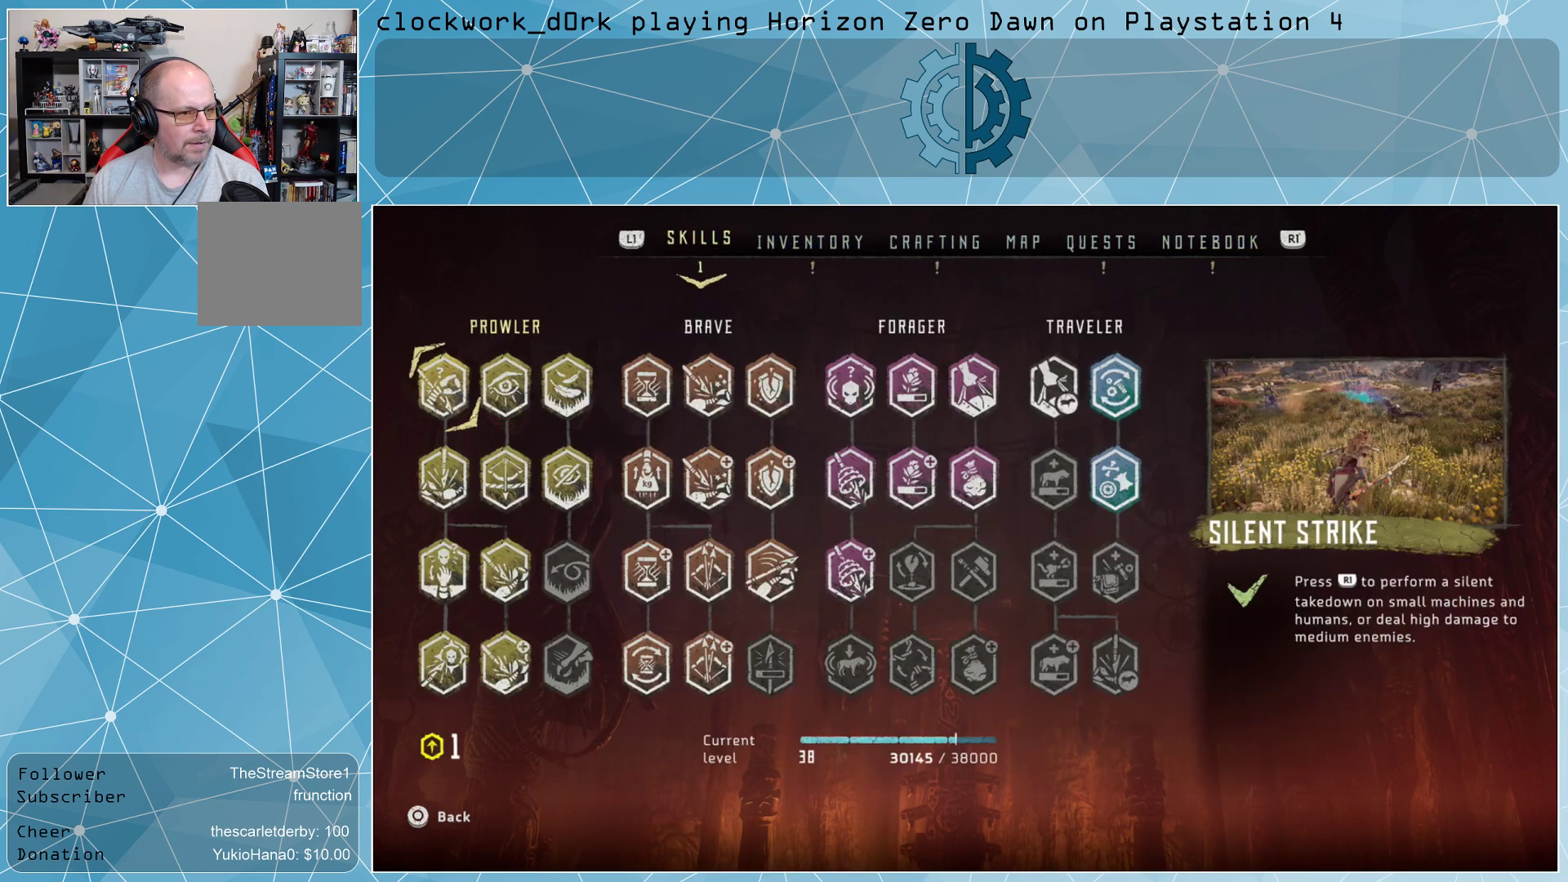
{"buttons": [], "left_stick": "center", "right_stick": "center", "events": [[67, "R1", "up"], [167, "R1", "down"], [200, "R1", "up"], [433, "R1", "down"], [500, "R1", "up"]]}
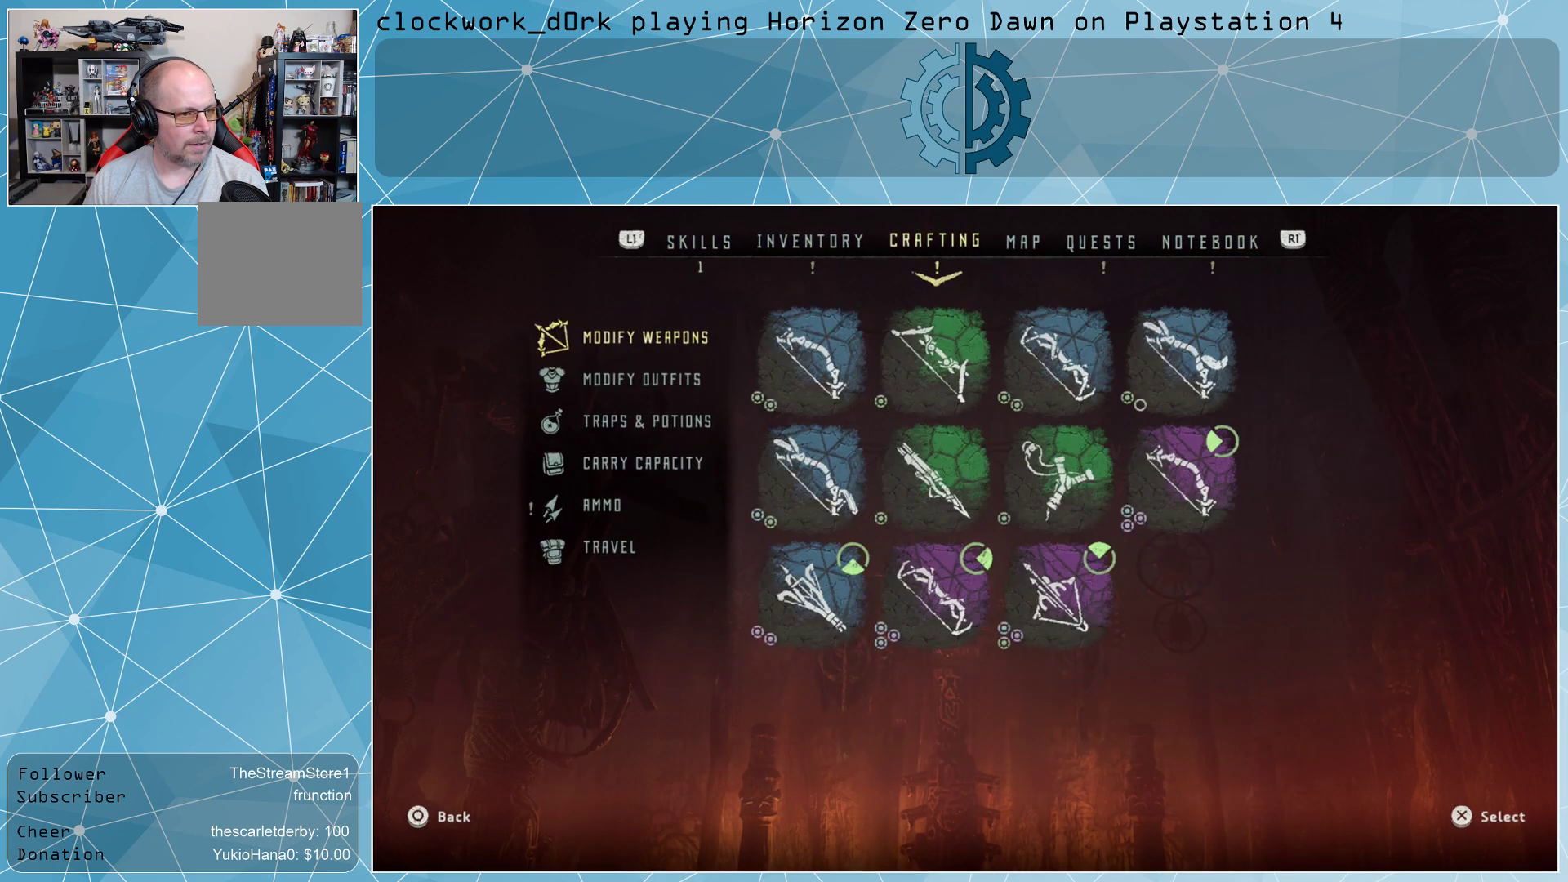
{"buttons": [], "left_stick": "center", "right_stick": "center", "events": []}
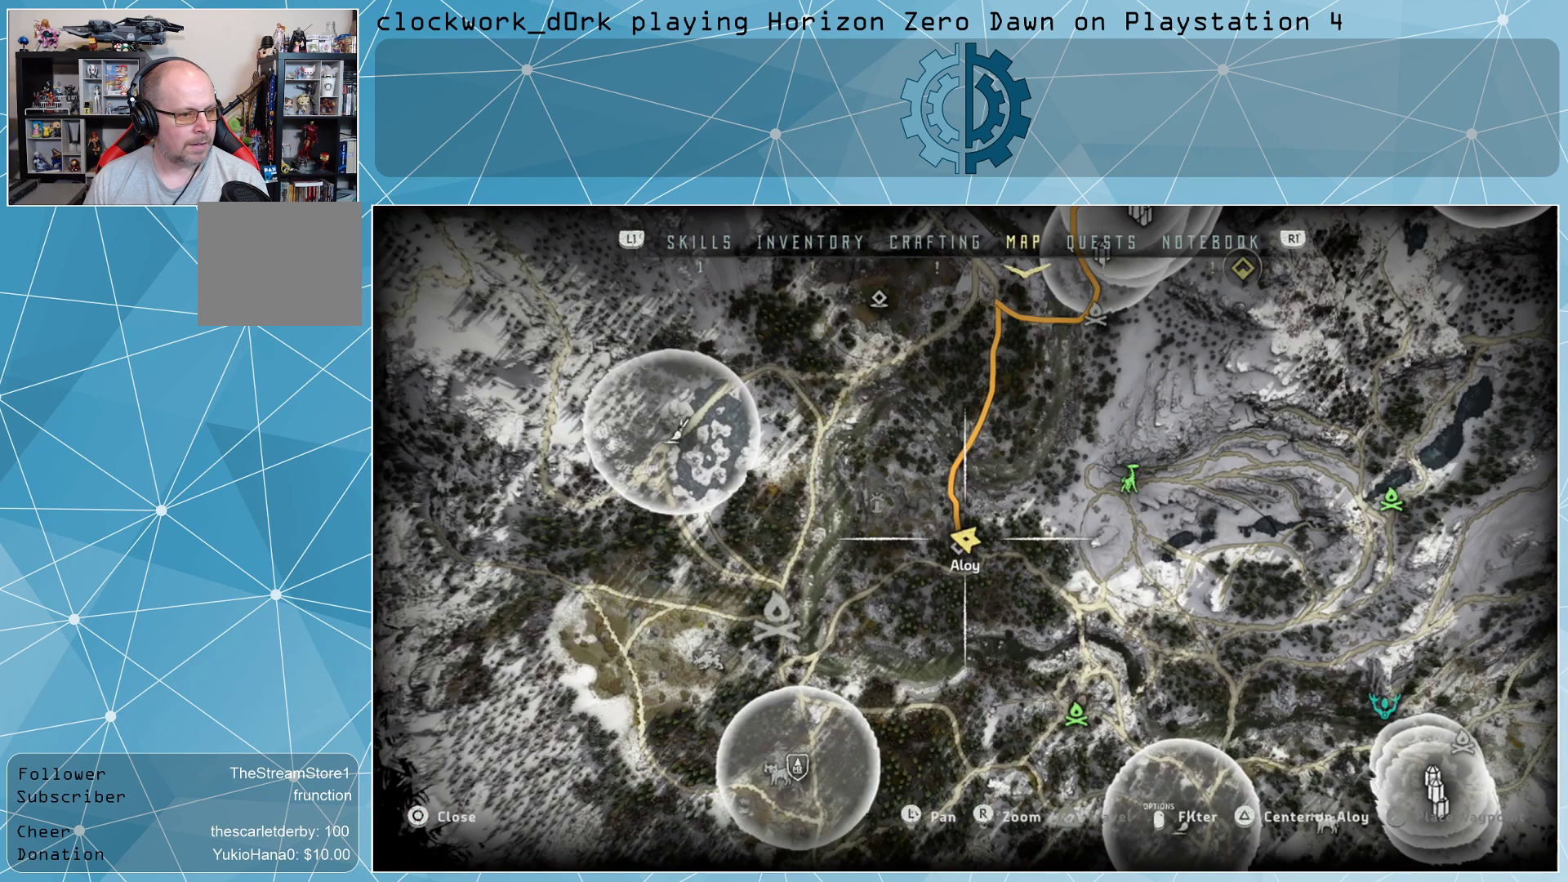
{"buttons": [], "left_stick": "center", "right_stick": "center", "events": []}
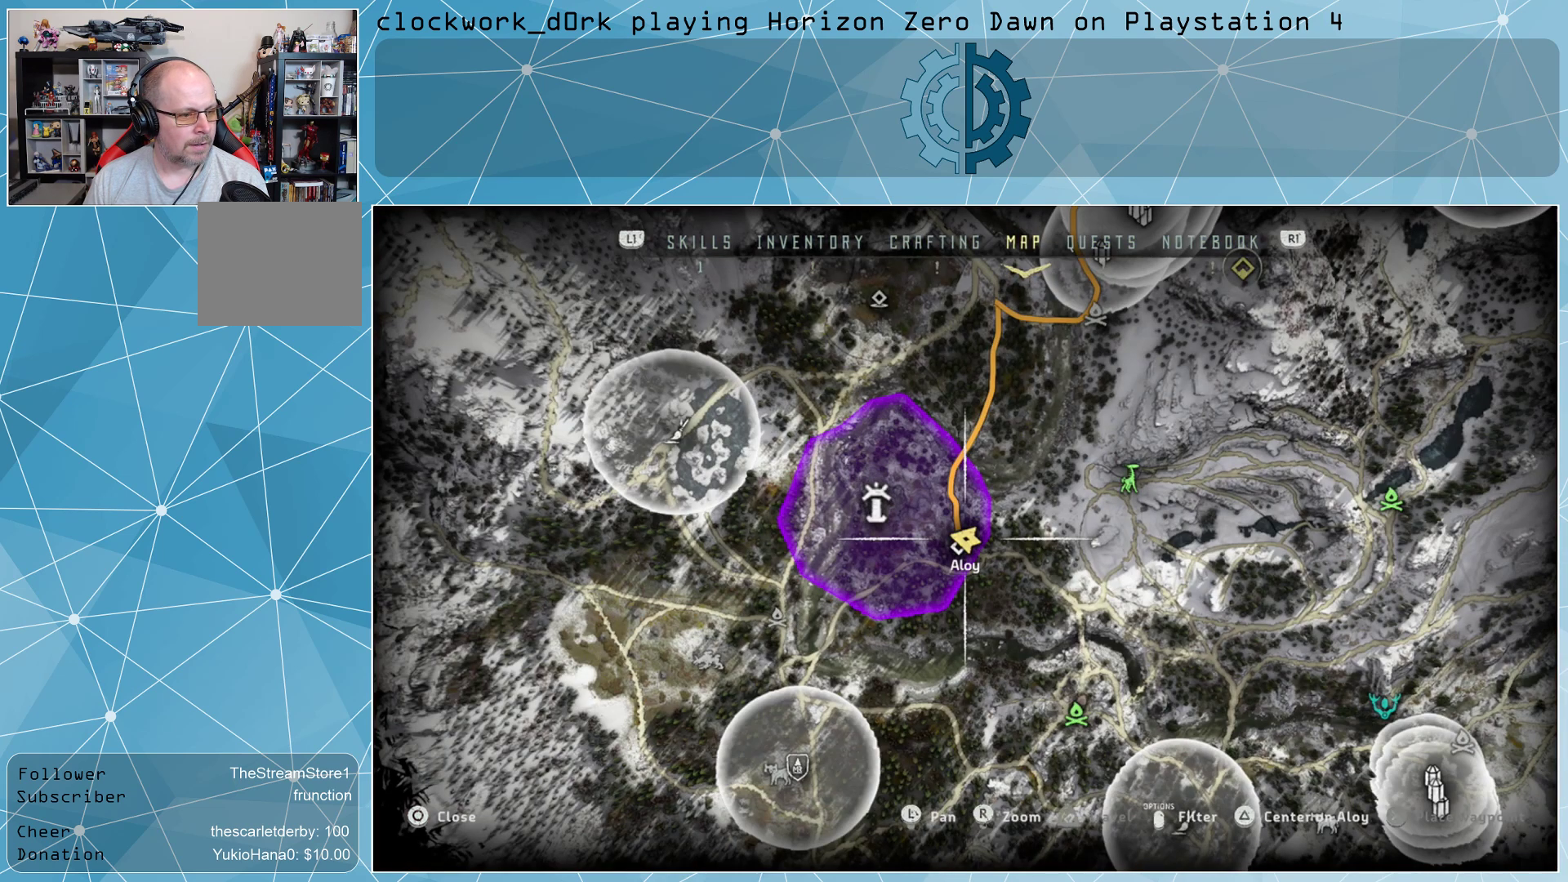
{"buttons": [], "left_stick": "left", "right_stick": "center", "events": [[500, "left_stick", "left"]]}
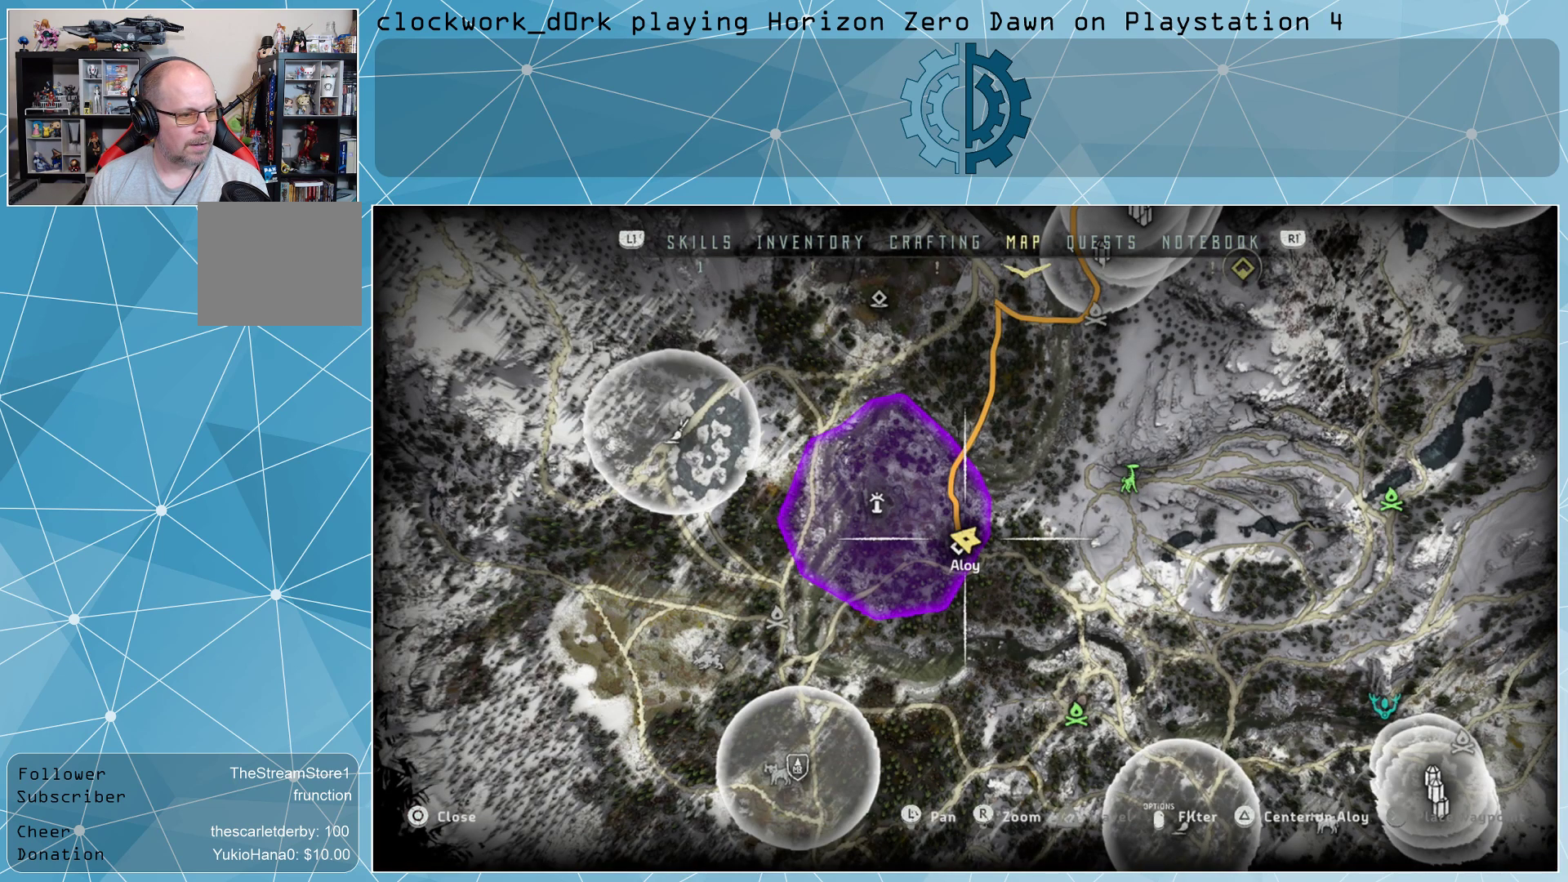
{"buttons": [], "left_stick": "up-left", "right_stick": "center", "events": [[233, "left_stick", "center"], [467, "left_stick", "up-left"]]}
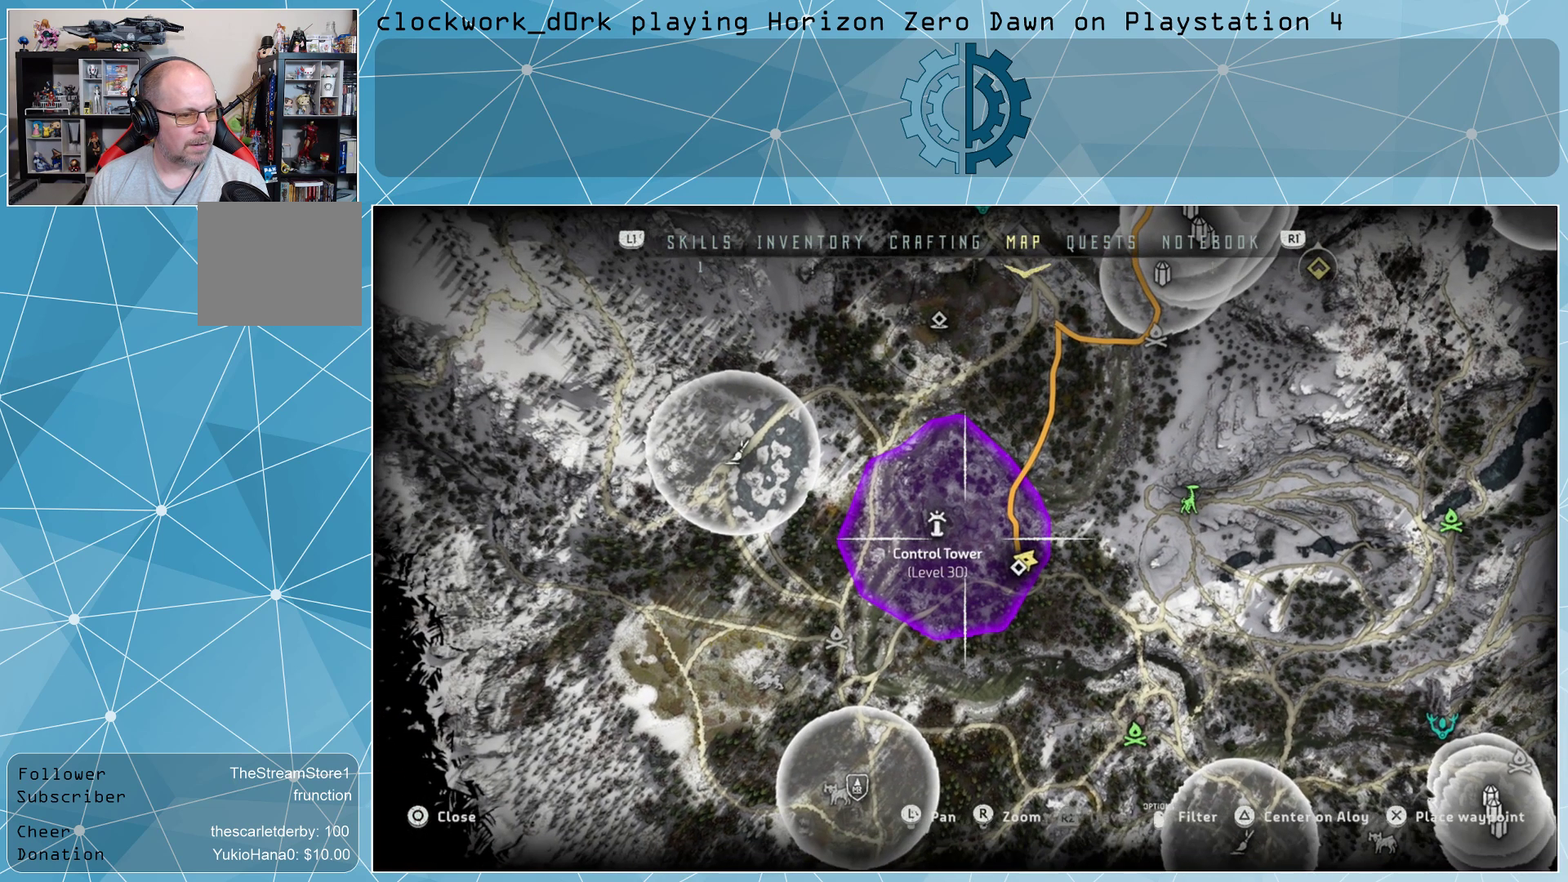
{"buttons": [], "left_stick": "center", "right_stick": "center", "events": [[133, "left_stick", "center"]]}
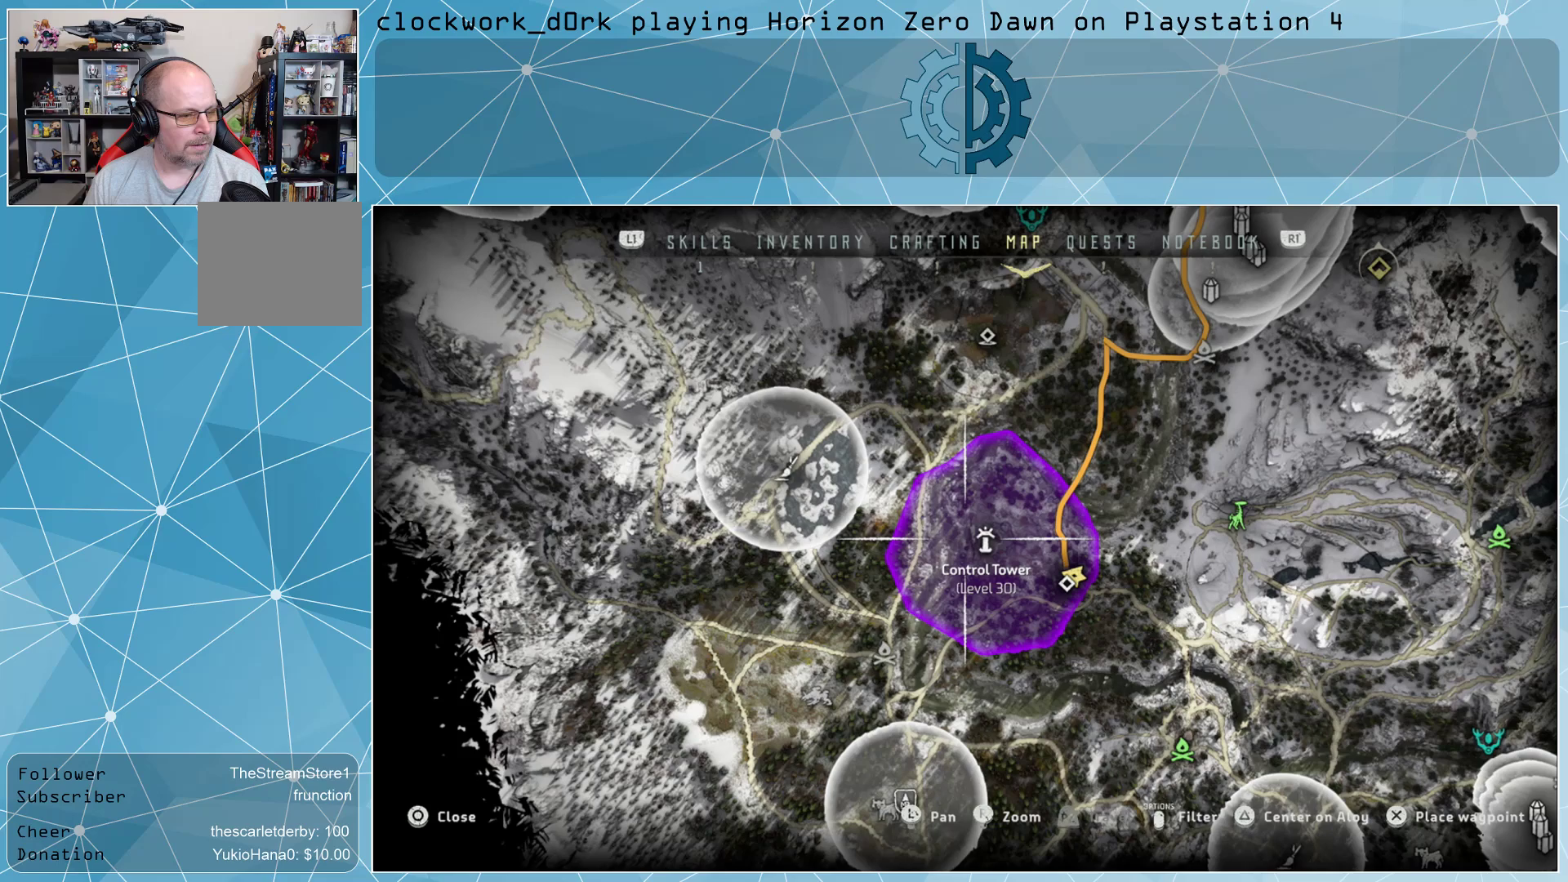
{"buttons": [], "left_stick": "center", "right_stick": "center", "events": [[33, "left_stick", "right"], [167, "left_stick", "center"]]}
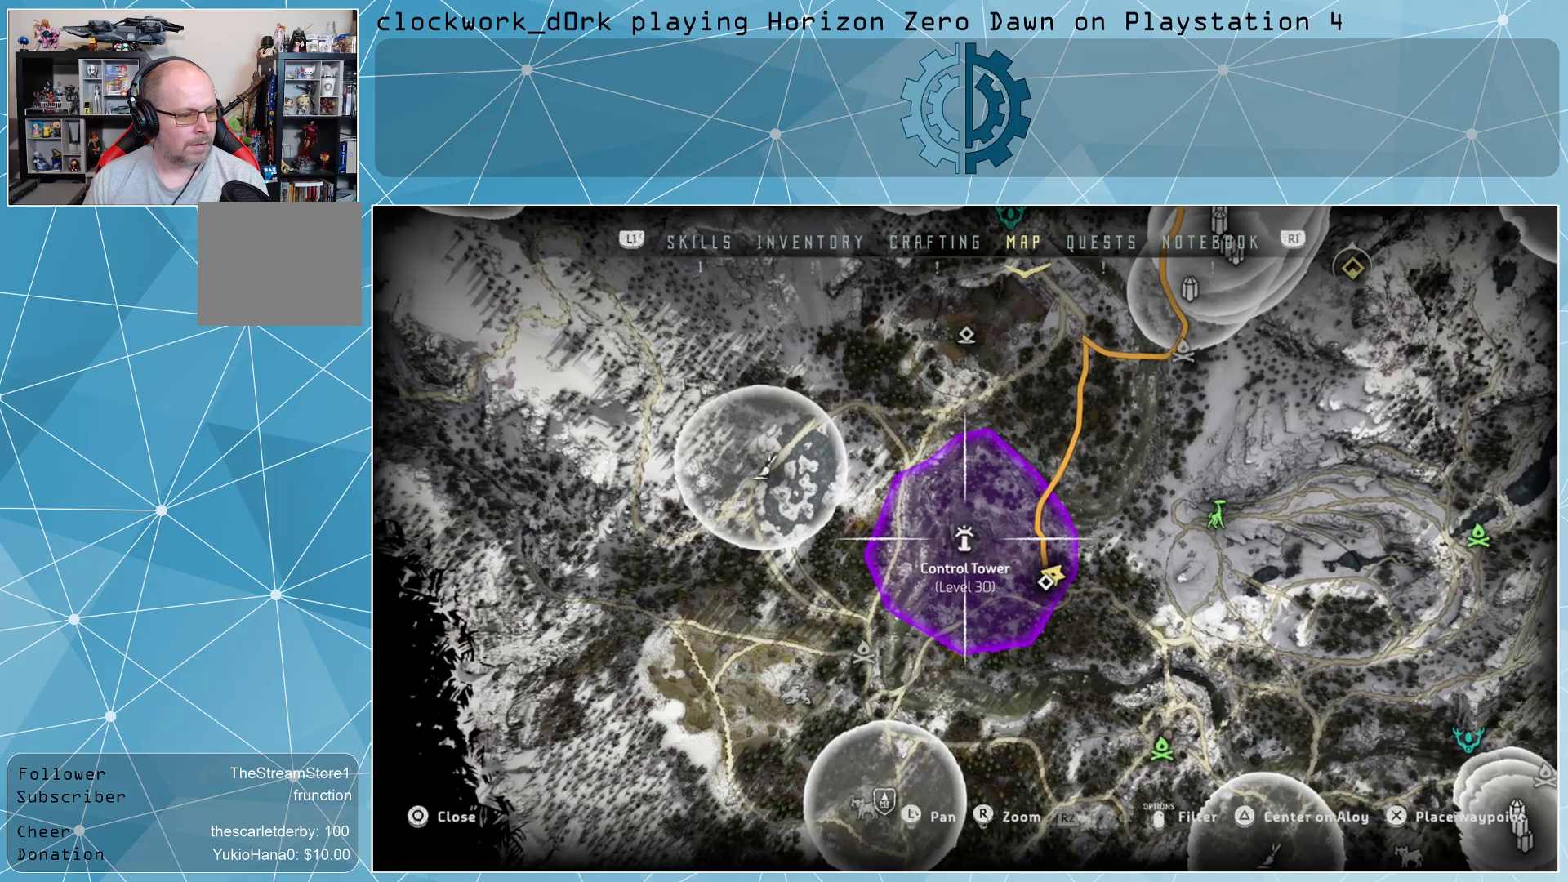
{"buttons": [], "left_stick": "center", "right_stick": "center", "events": []}
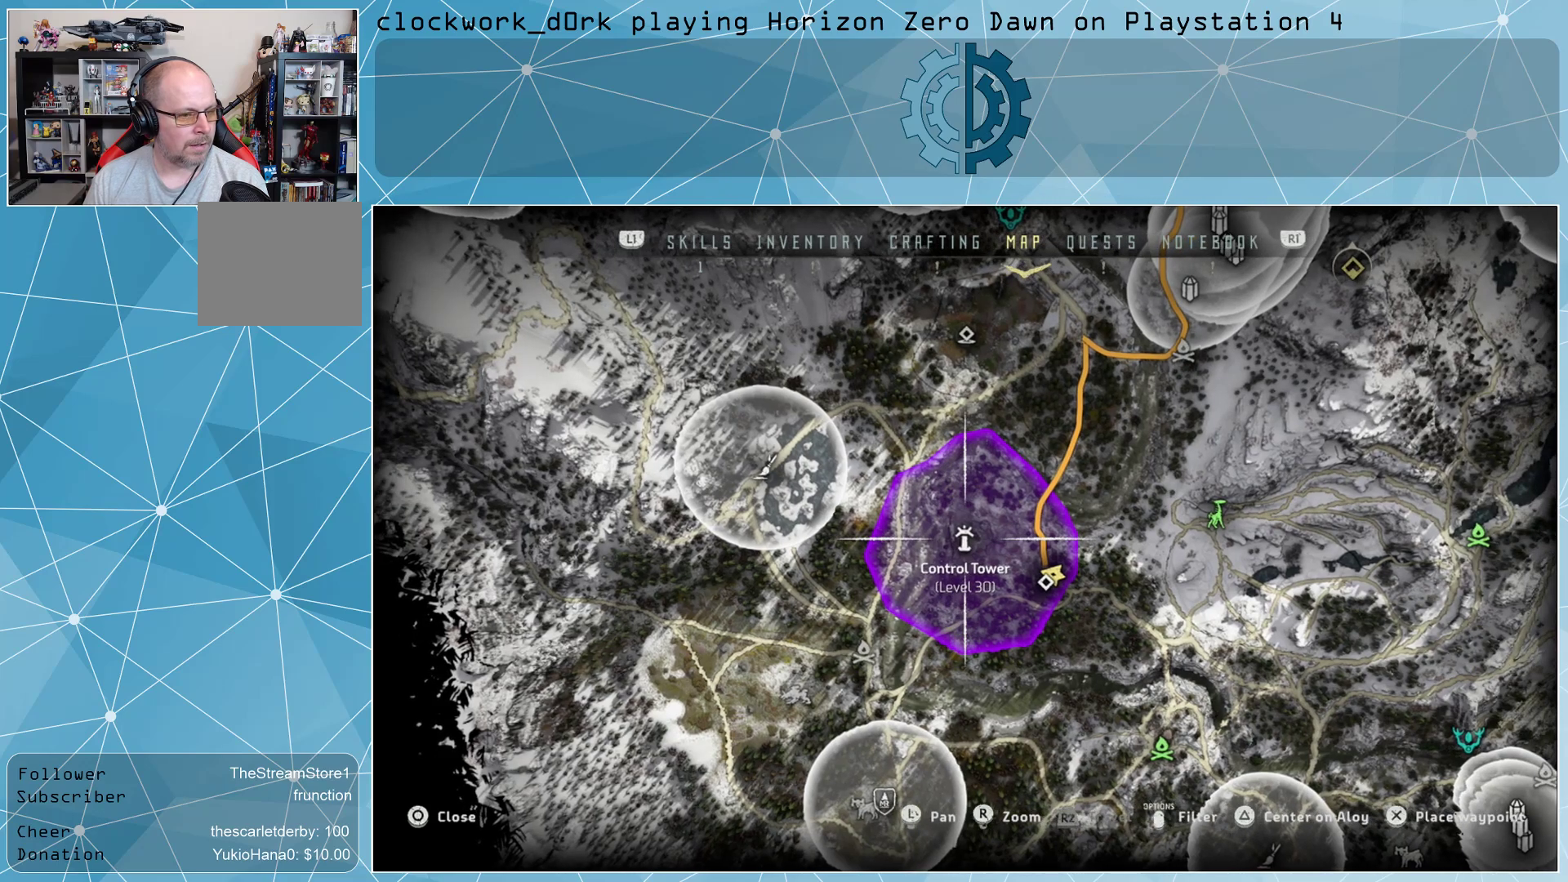
{"buttons": [], "left_stick": "down-right", "right_stick": "center", "events": [[267, "left_stick", "down-right"]]}
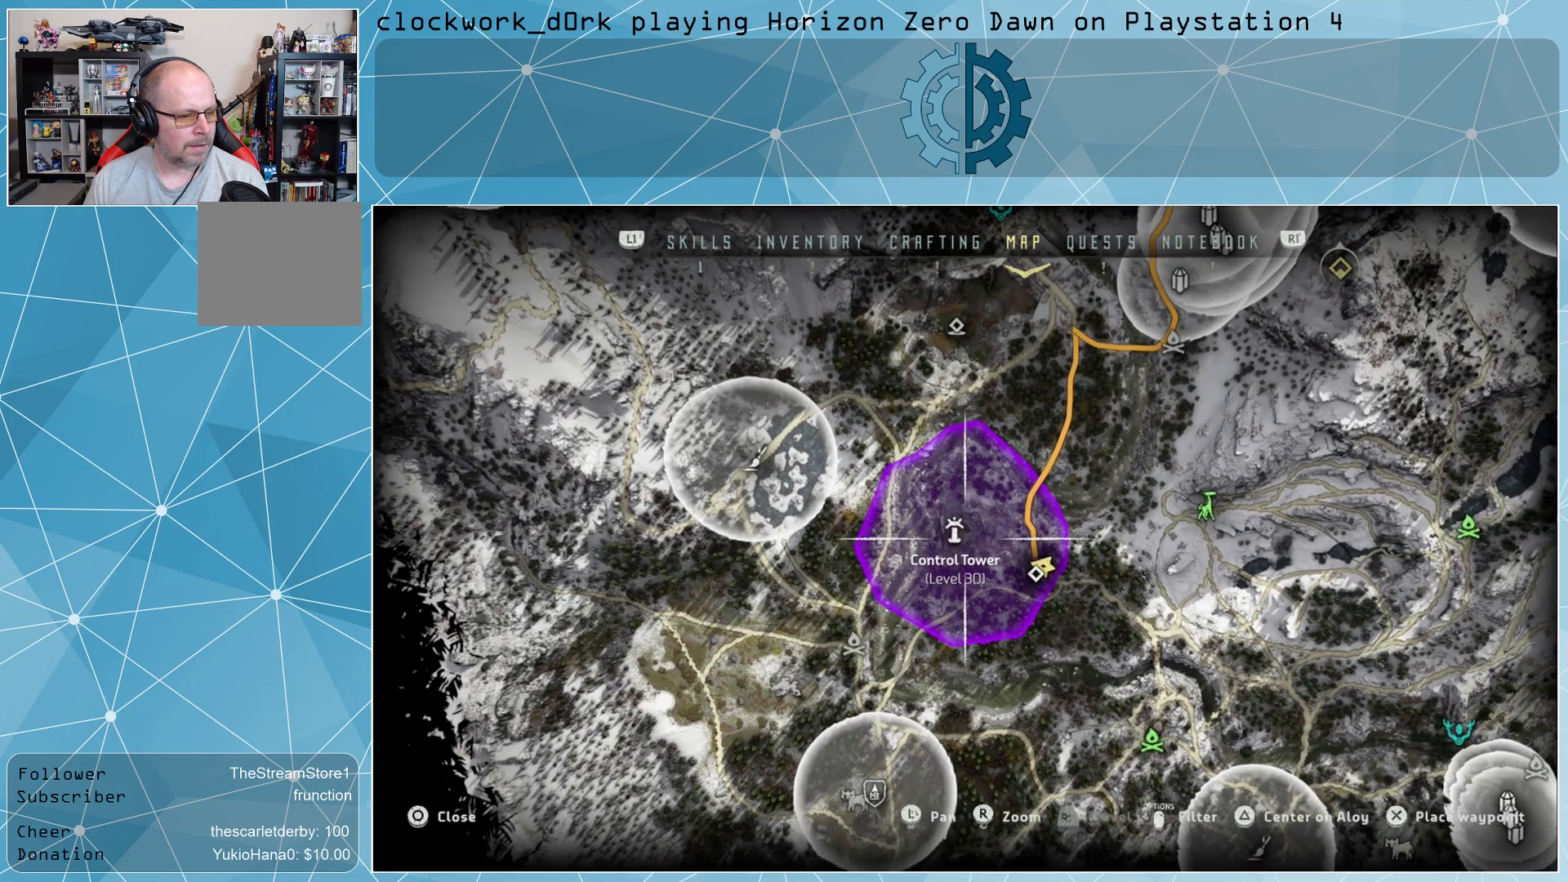
{"buttons": [], "left_stick": "center", "right_stick": "center", "events": [[33, "left_stick", "center"], [300, "left_stick", "right"], [433, "left_stick", "center"]]}
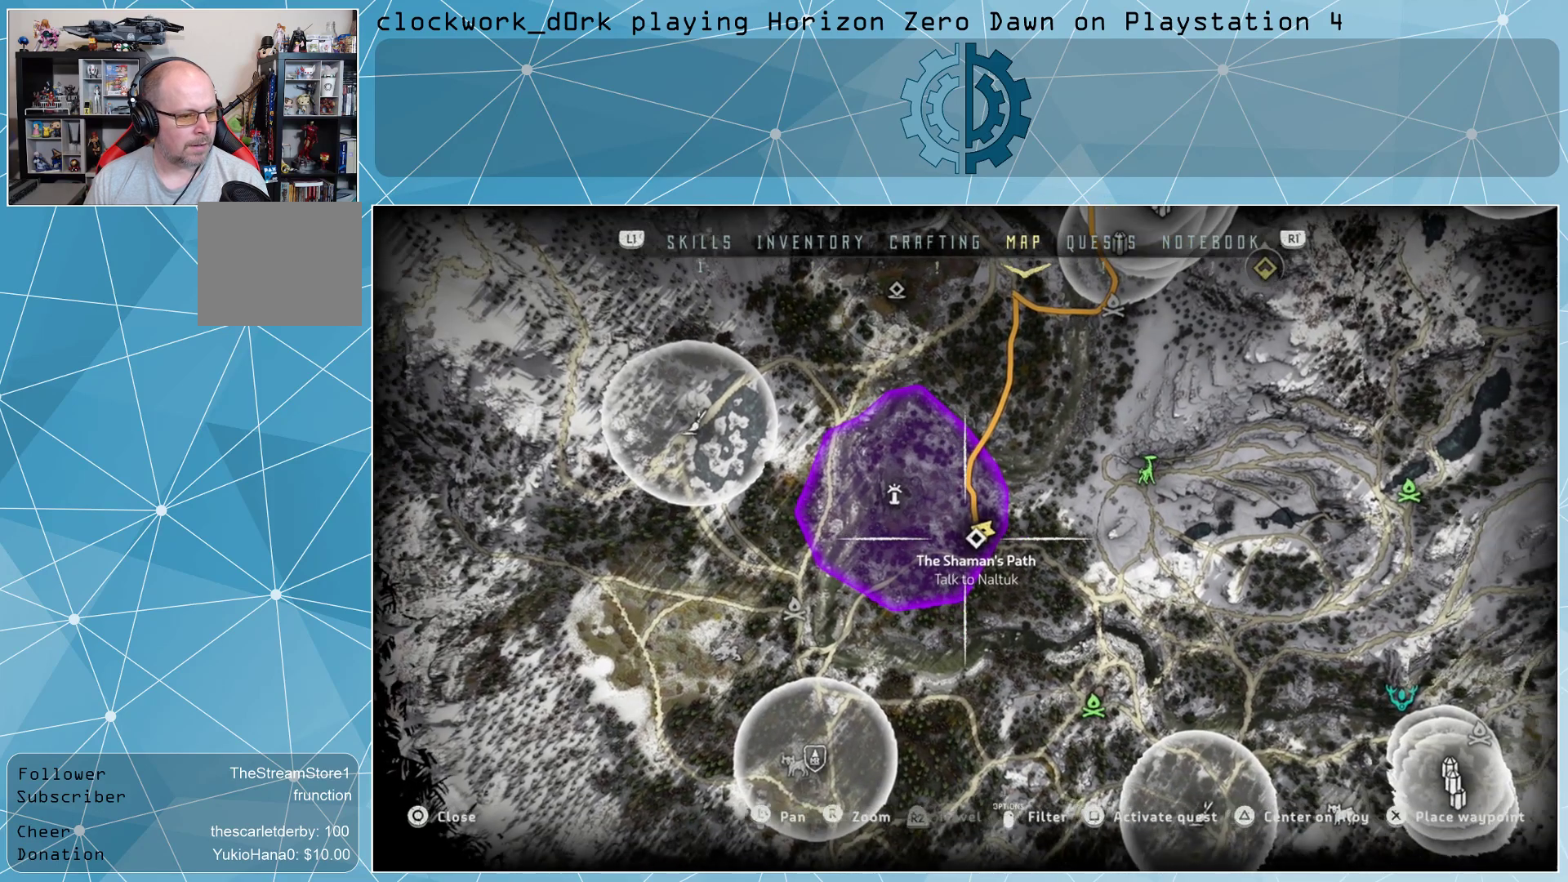
{"buttons": [], "left_stick": "center", "right_stick": "center", "events": []}
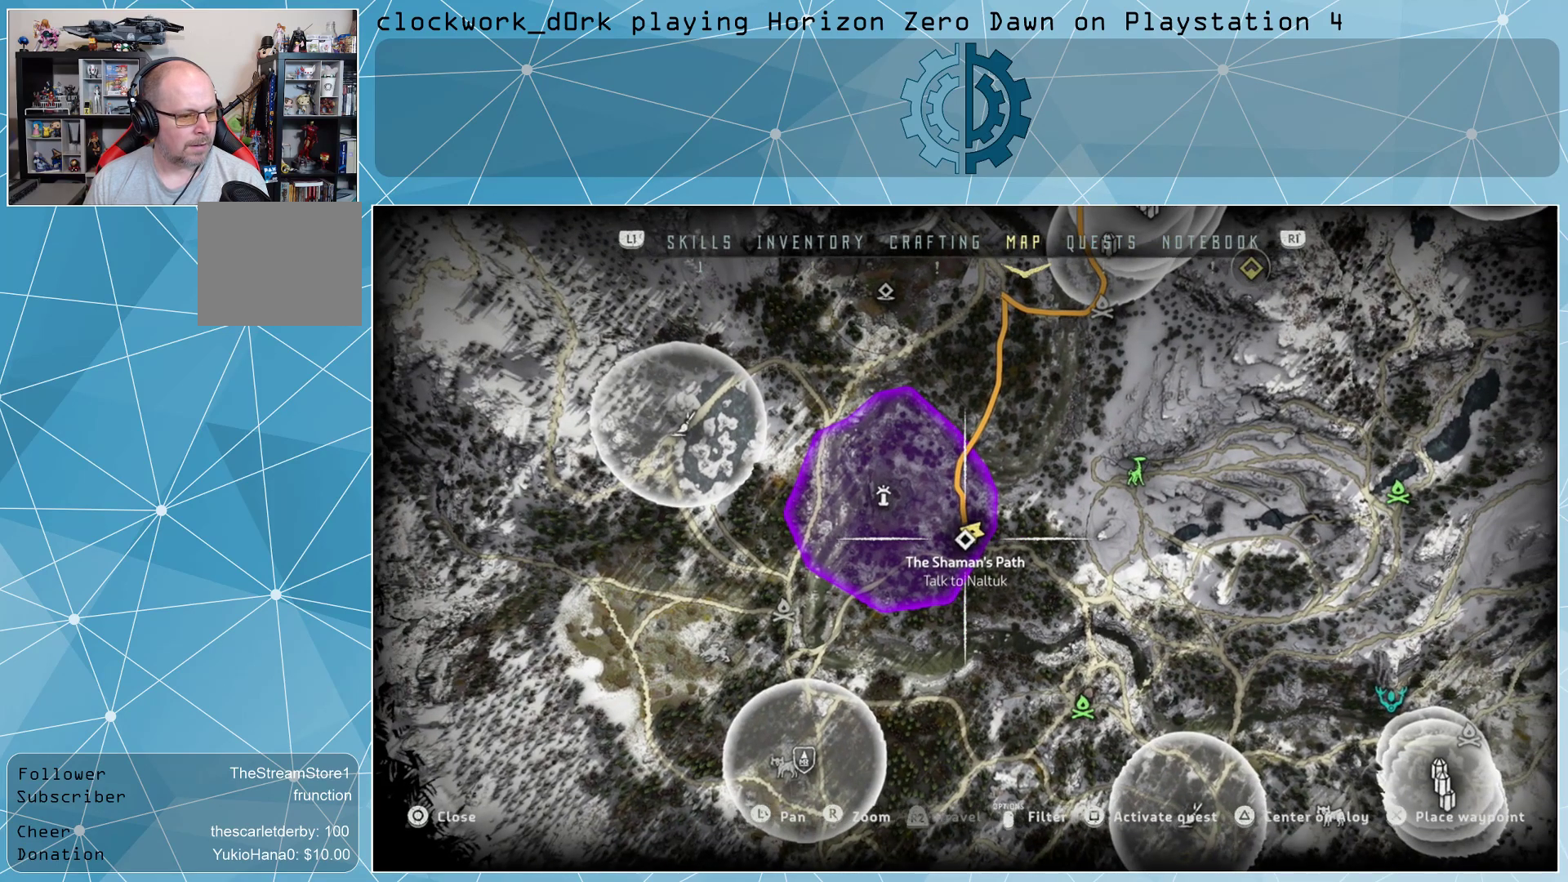
{"buttons": [], "left_stick": "center", "right_stick": "center", "events": [[100, "CROSS", "down"], [167, "CROSS", "up"], [300, "CIRCLE", "down"], [367, "CIRCLE", "up"]]}
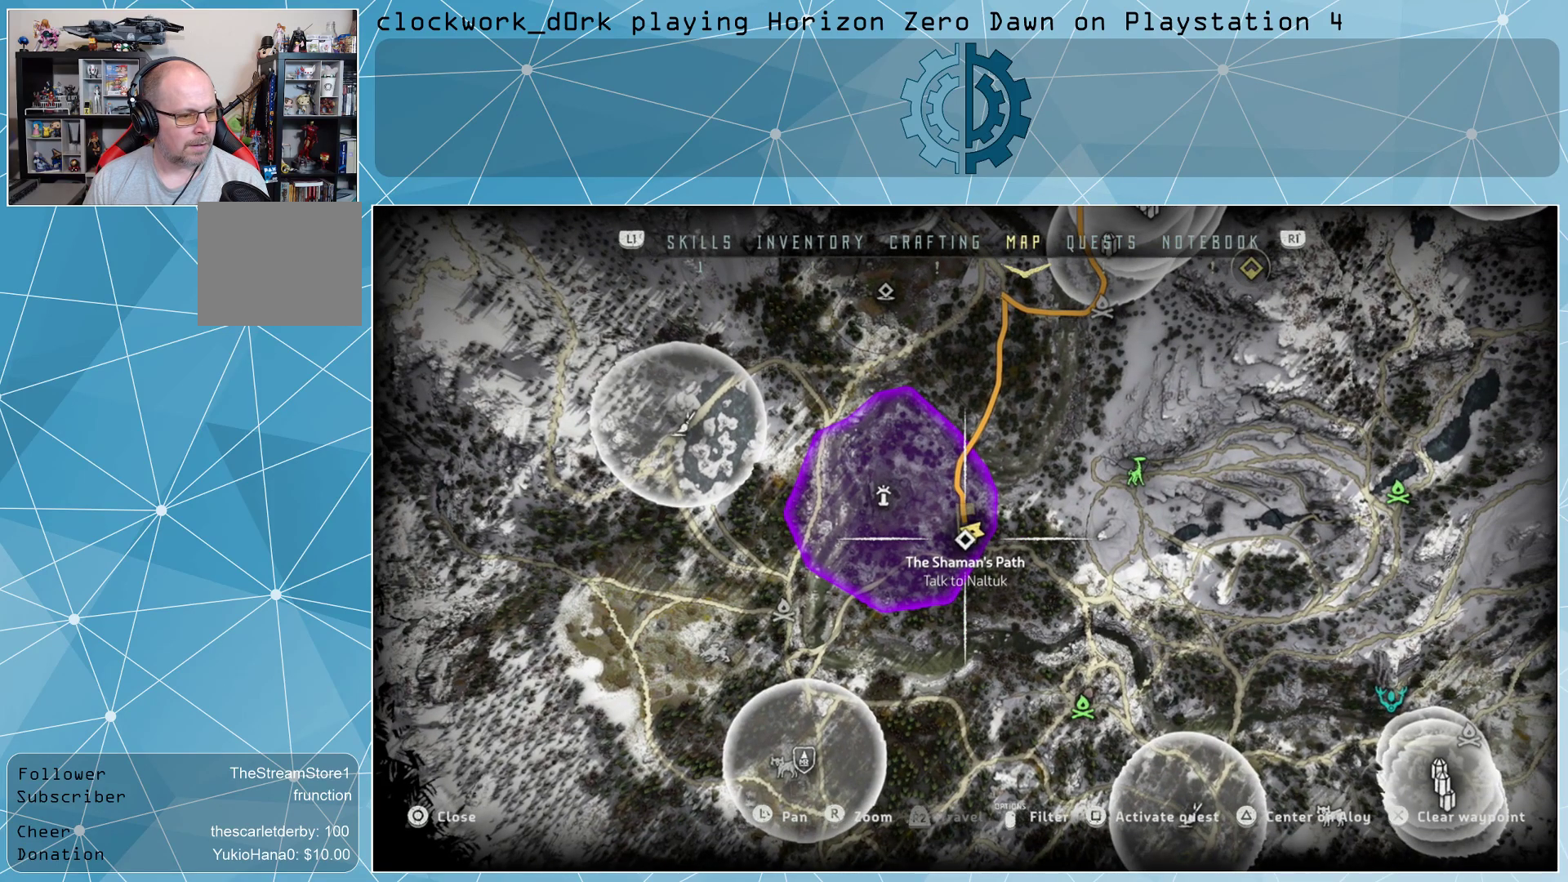
{"buttons": [], "left_stick": "center", "right_stick": "center", "events": []}
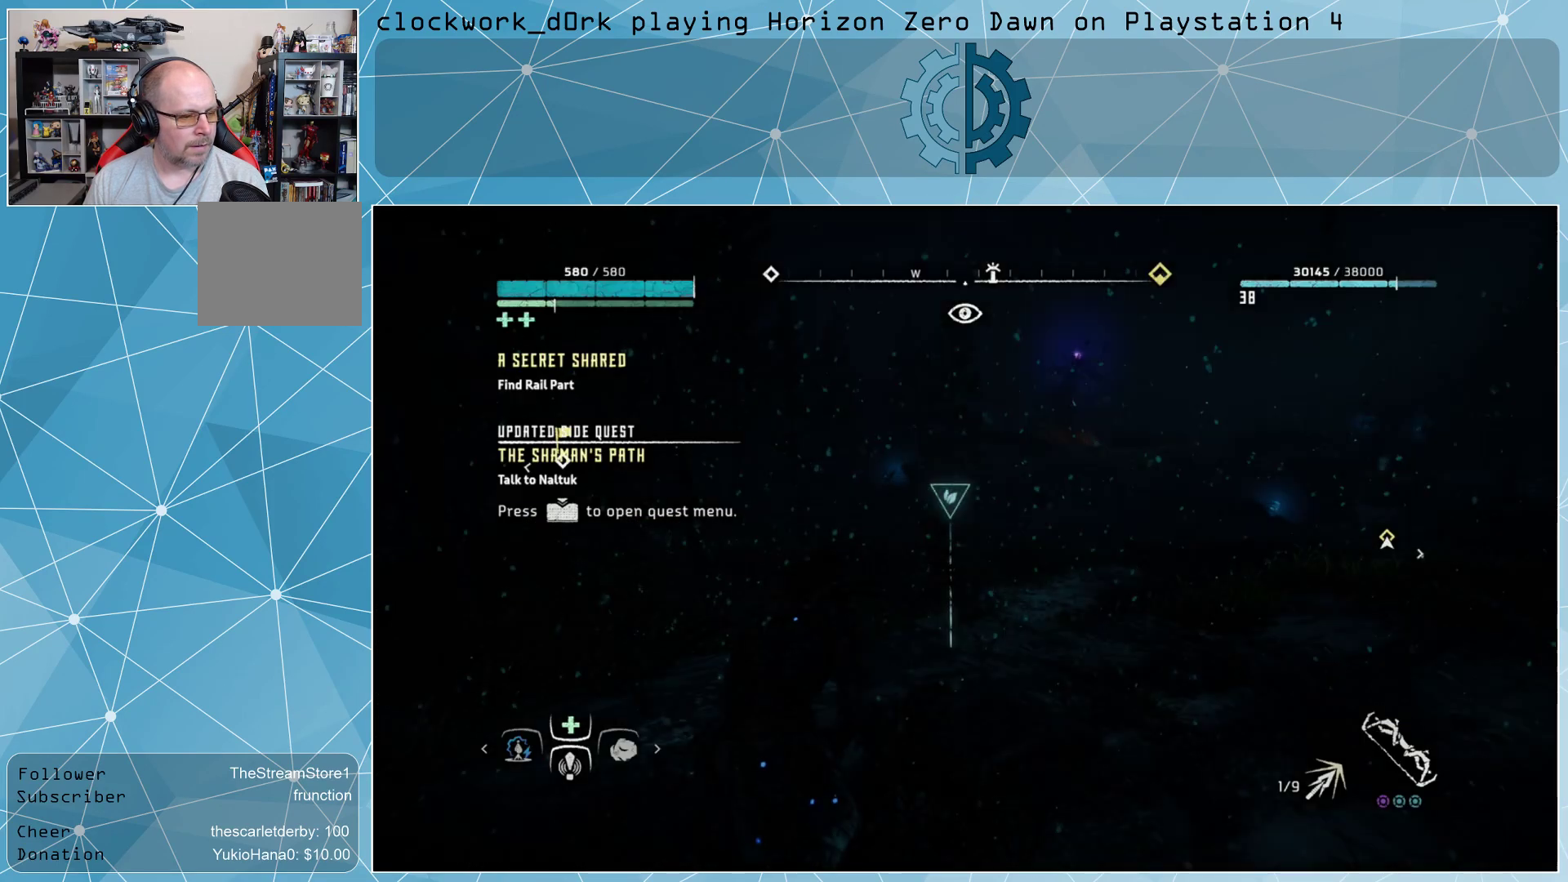
{"buttons": [], "left_stick": "center", "right_stick": "left", "events": [[367, "right_stick", "left"]]}
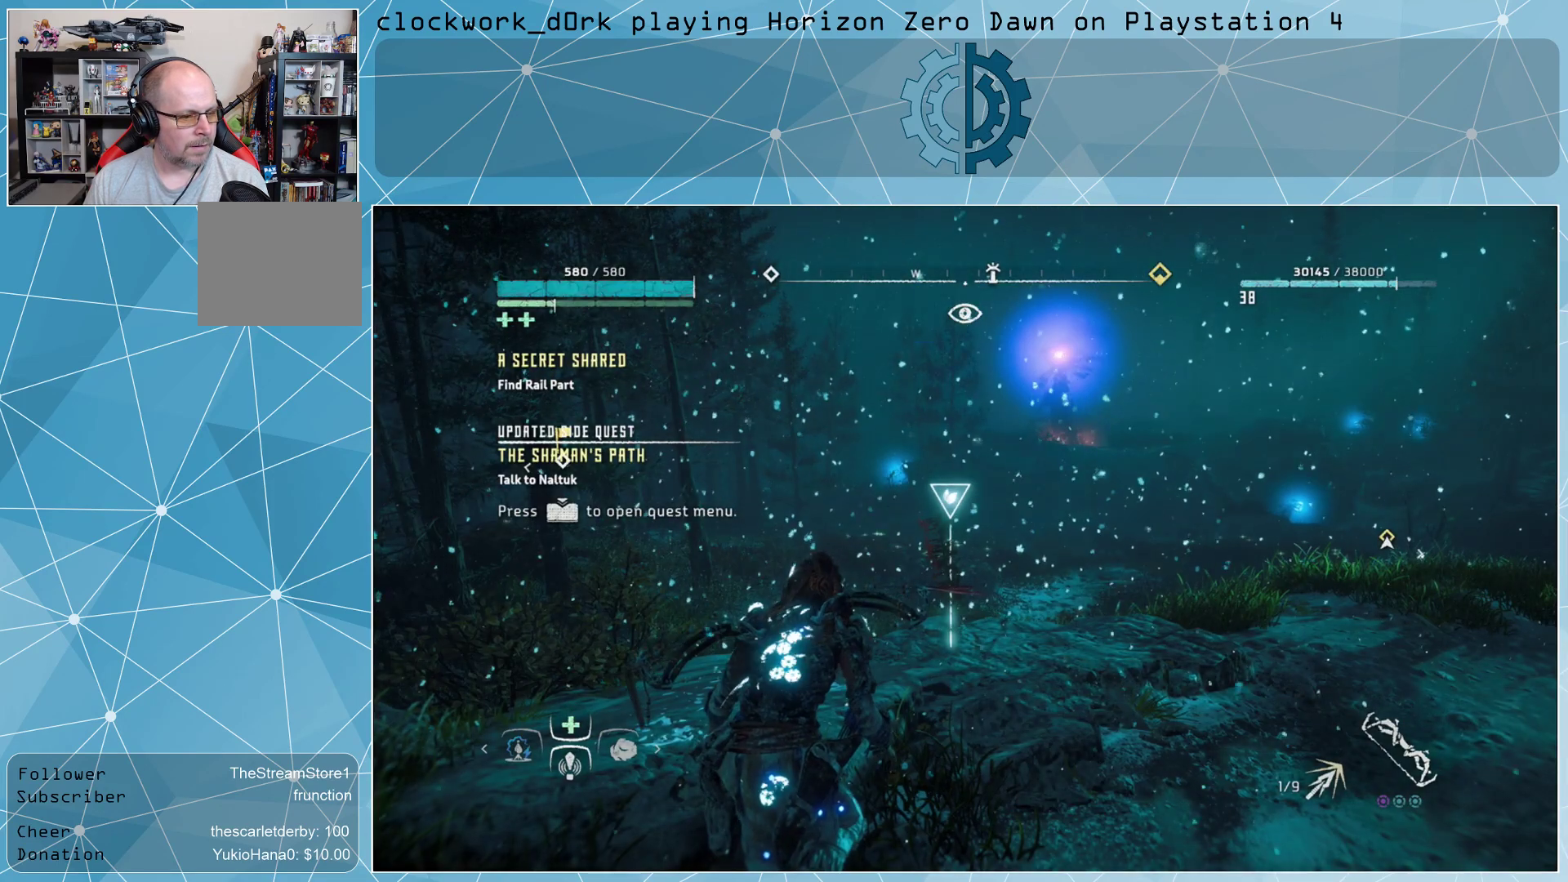
{"buttons": [], "left_stick": "center", "right_stick": "left", "events": []}
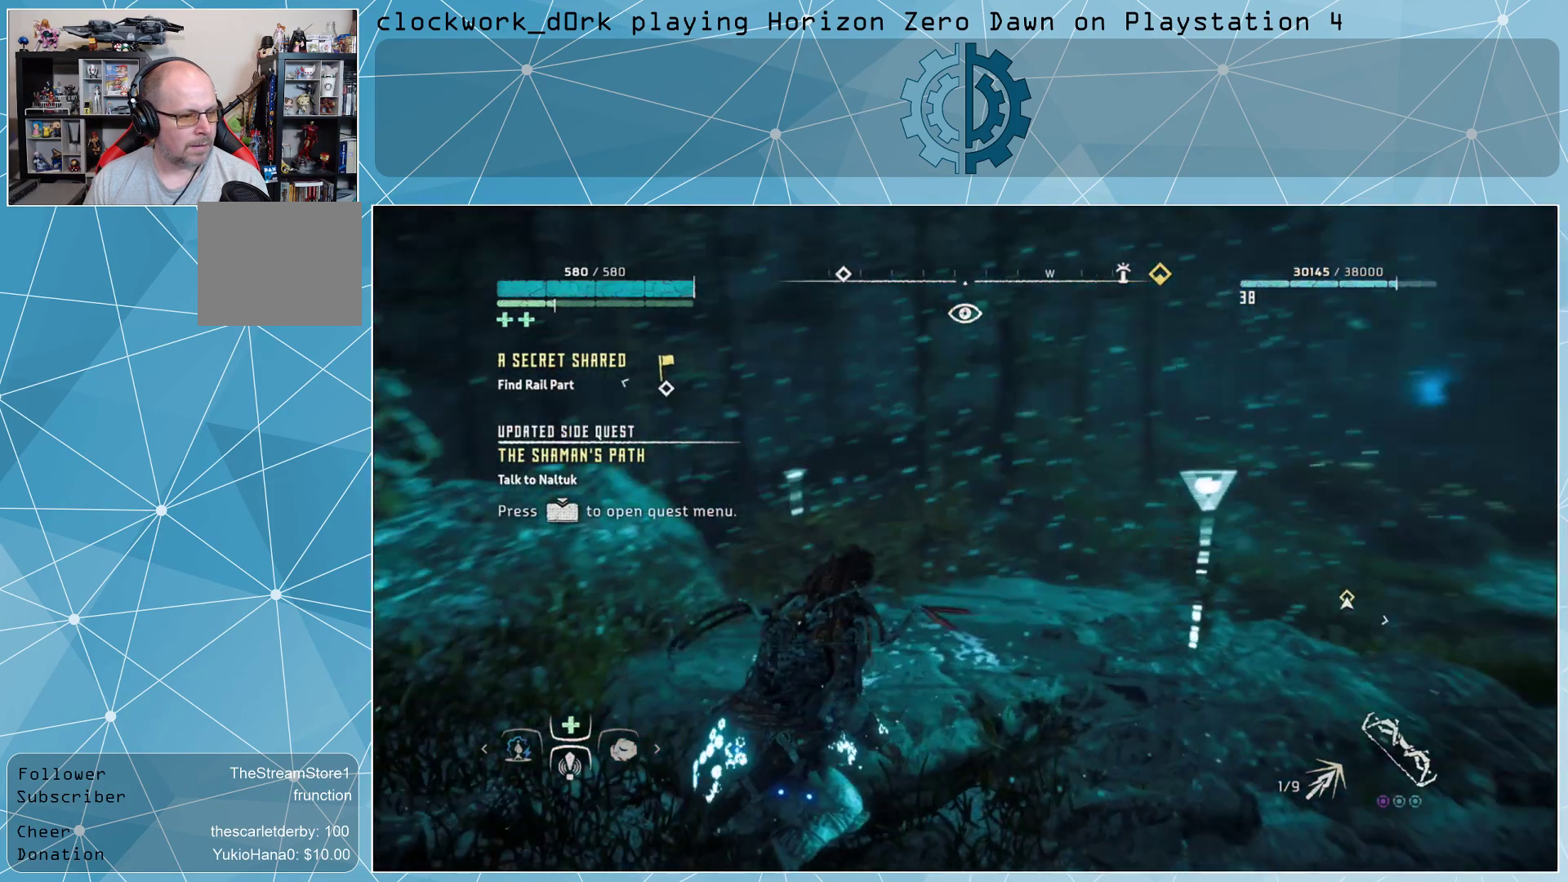
{"buttons": [], "left_stick": "center", "right_stick": "center", "events": [[67, "right_stick", "up-left"], [167, "right_stick", "center"]]}
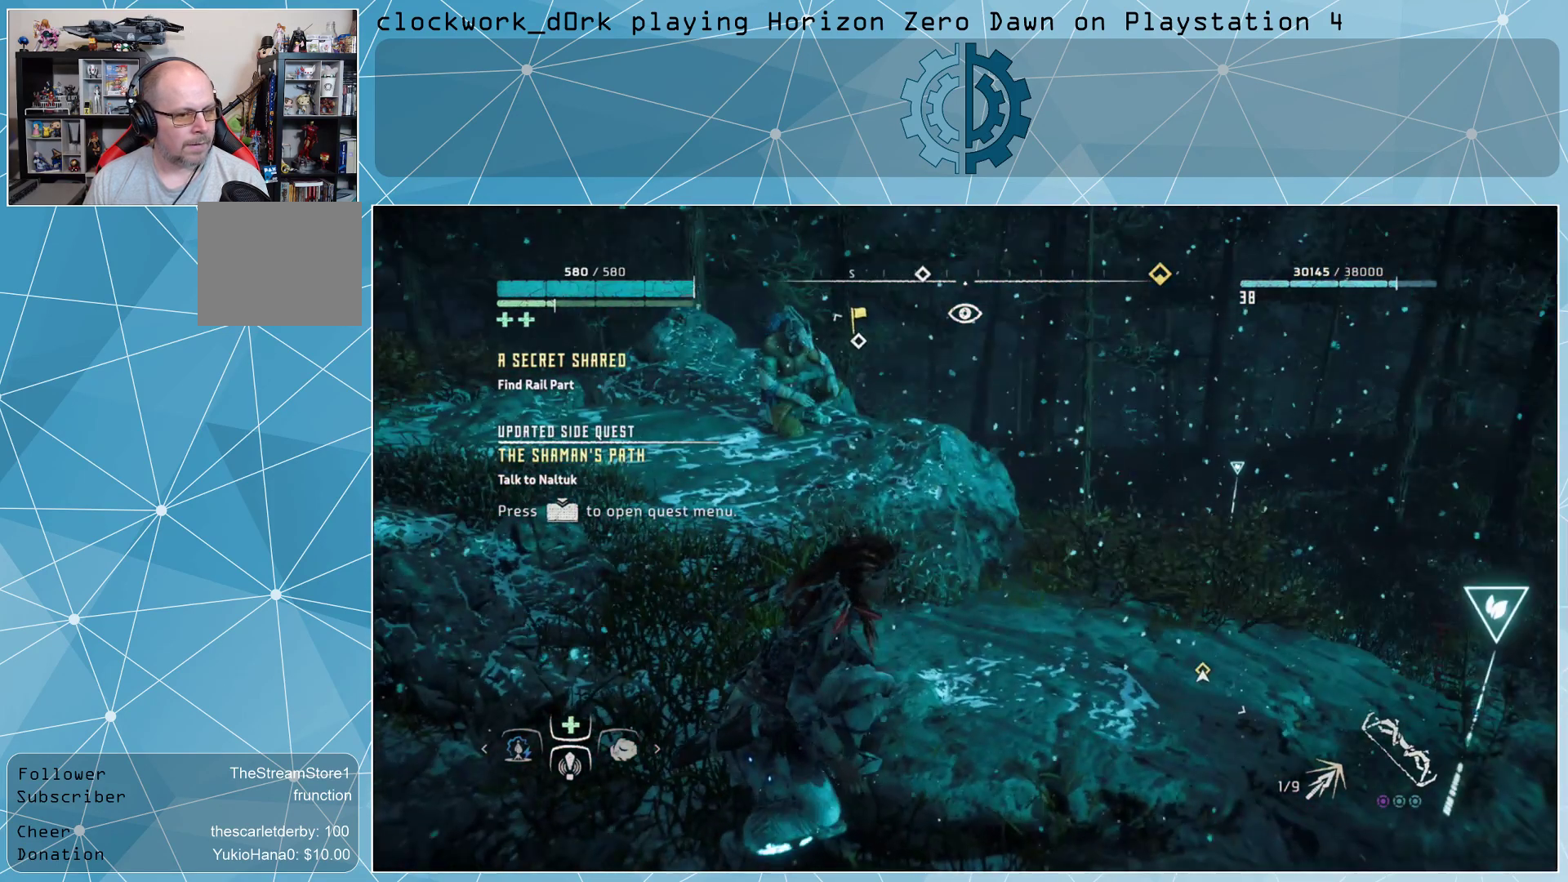
{"buttons": [], "left_stick": "center", "right_stick": "center", "events": [[67, "right_stick", "up-left"], [267, "right_stick", "center"]]}
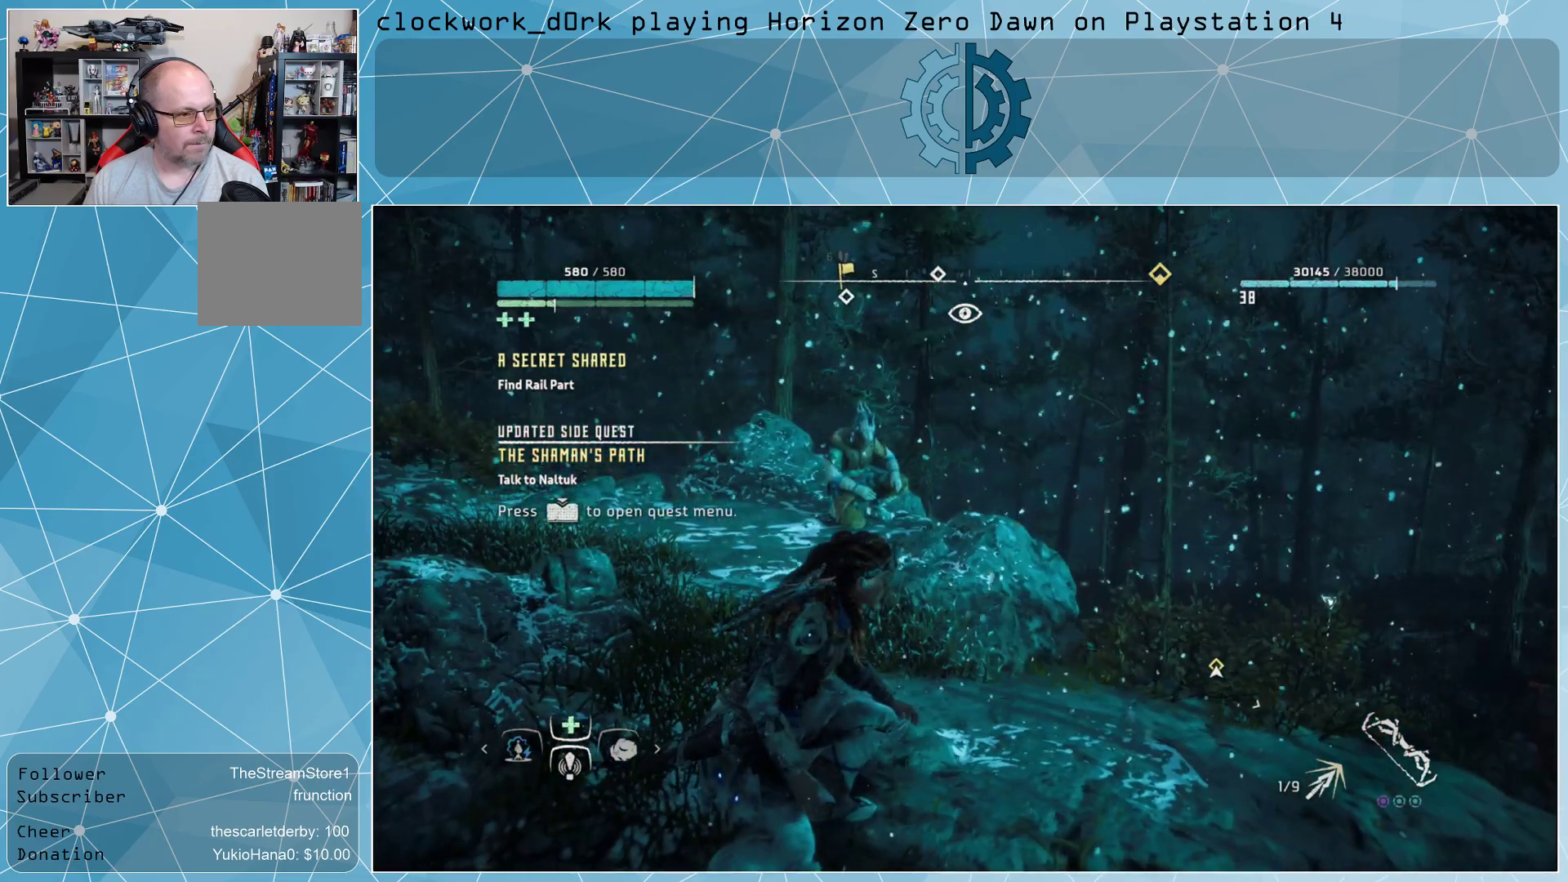
{"buttons": [], "left_stick": "up-left", "right_stick": "center", "events": [[300, "right_stick", "left"], [333, "left_stick", "up-left"], [433, "right_stick", "center"]]}
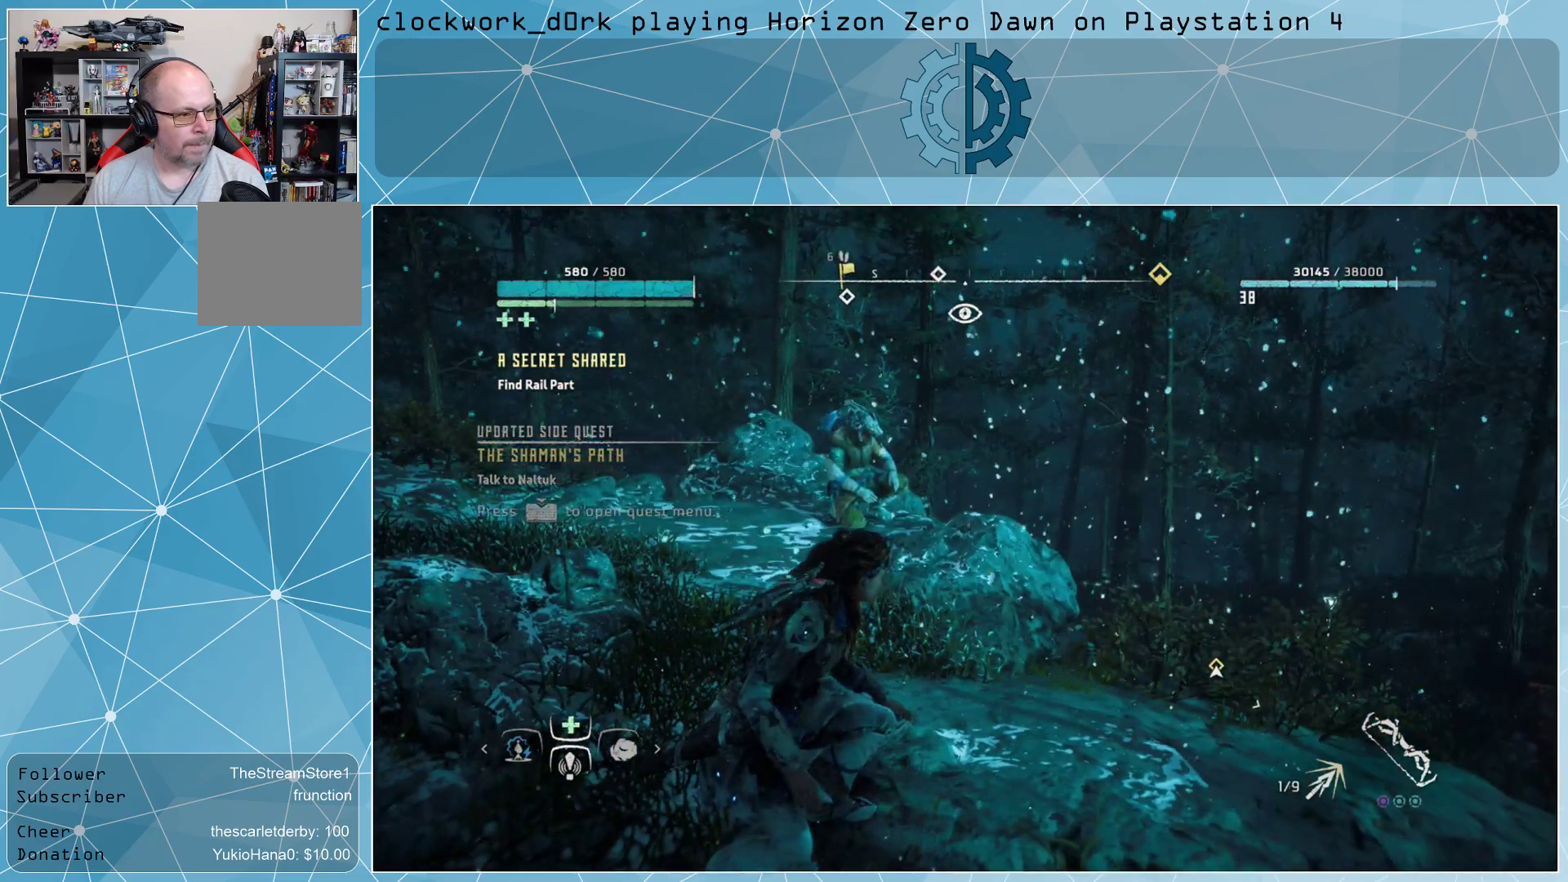
{"buttons": [], "left_stick": "up-left", "right_stick": "center", "events": []}
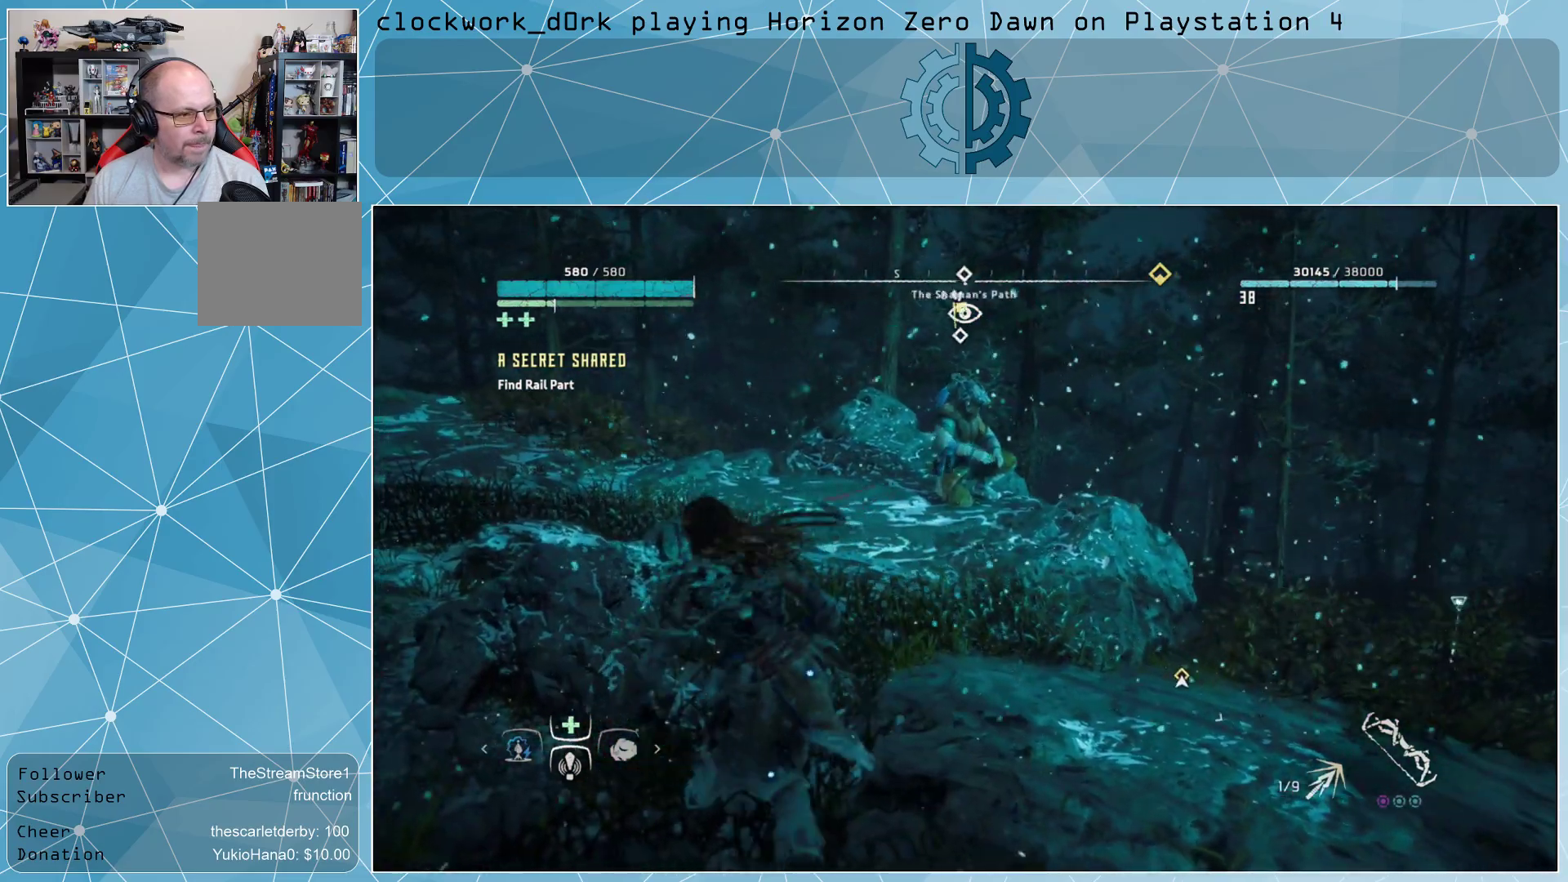
{"buttons": [], "left_stick": "up-left", "right_stick": "center", "events": [[67, "right_stick", "right"], [267, "right_stick", "center"]]}
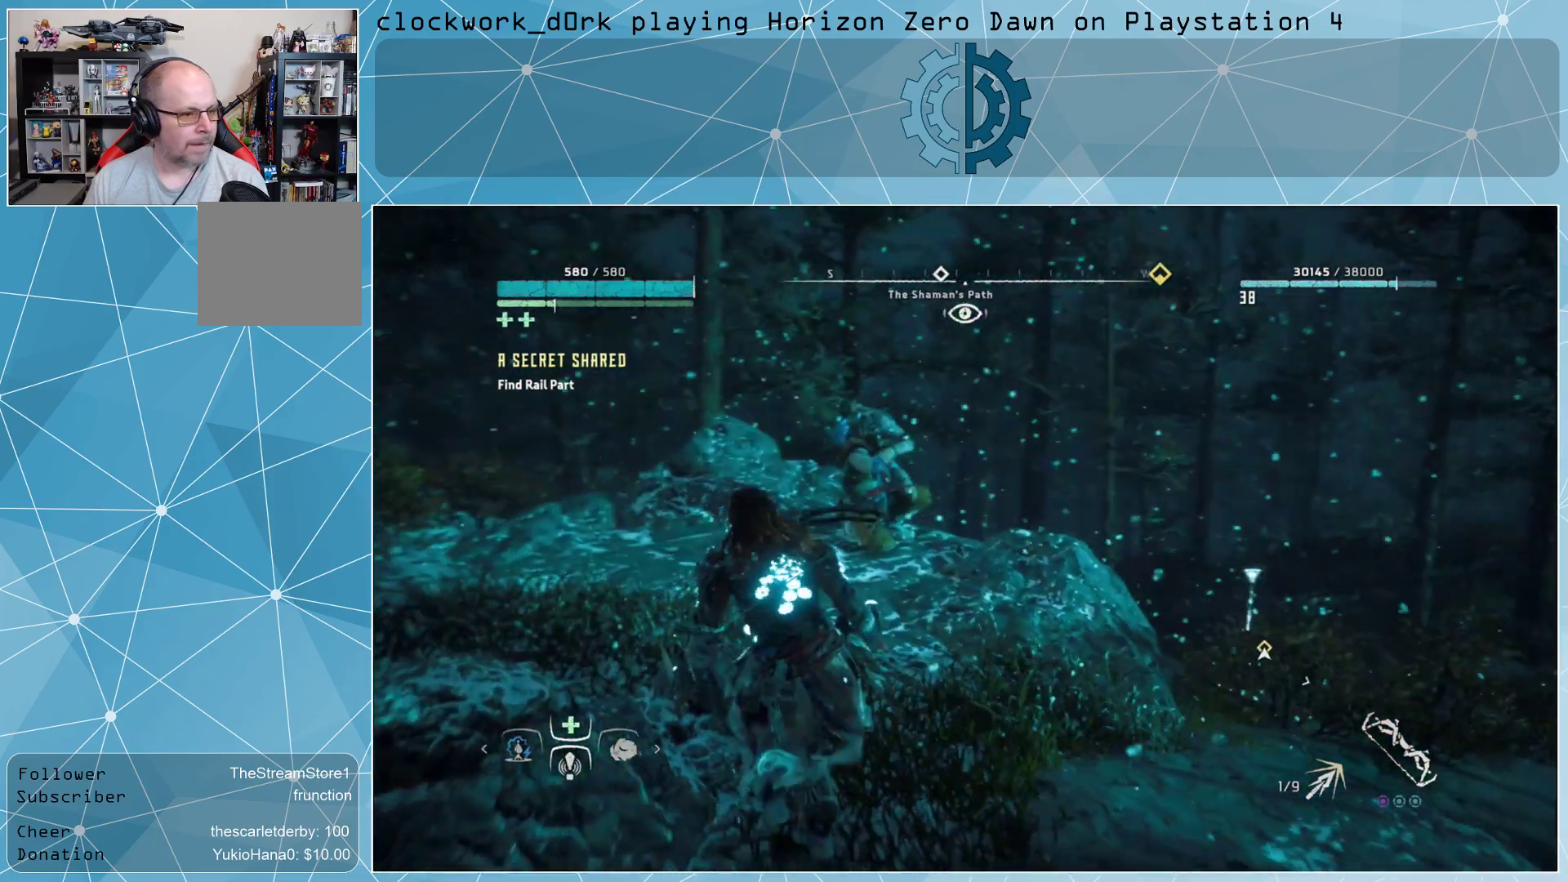
{"buttons": [], "left_stick": "up-left", "right_stick": "right", "events": [[33, "right_stick", "right"], [233, "right_stick", "center"], [400, "right_stick", "right"]]}
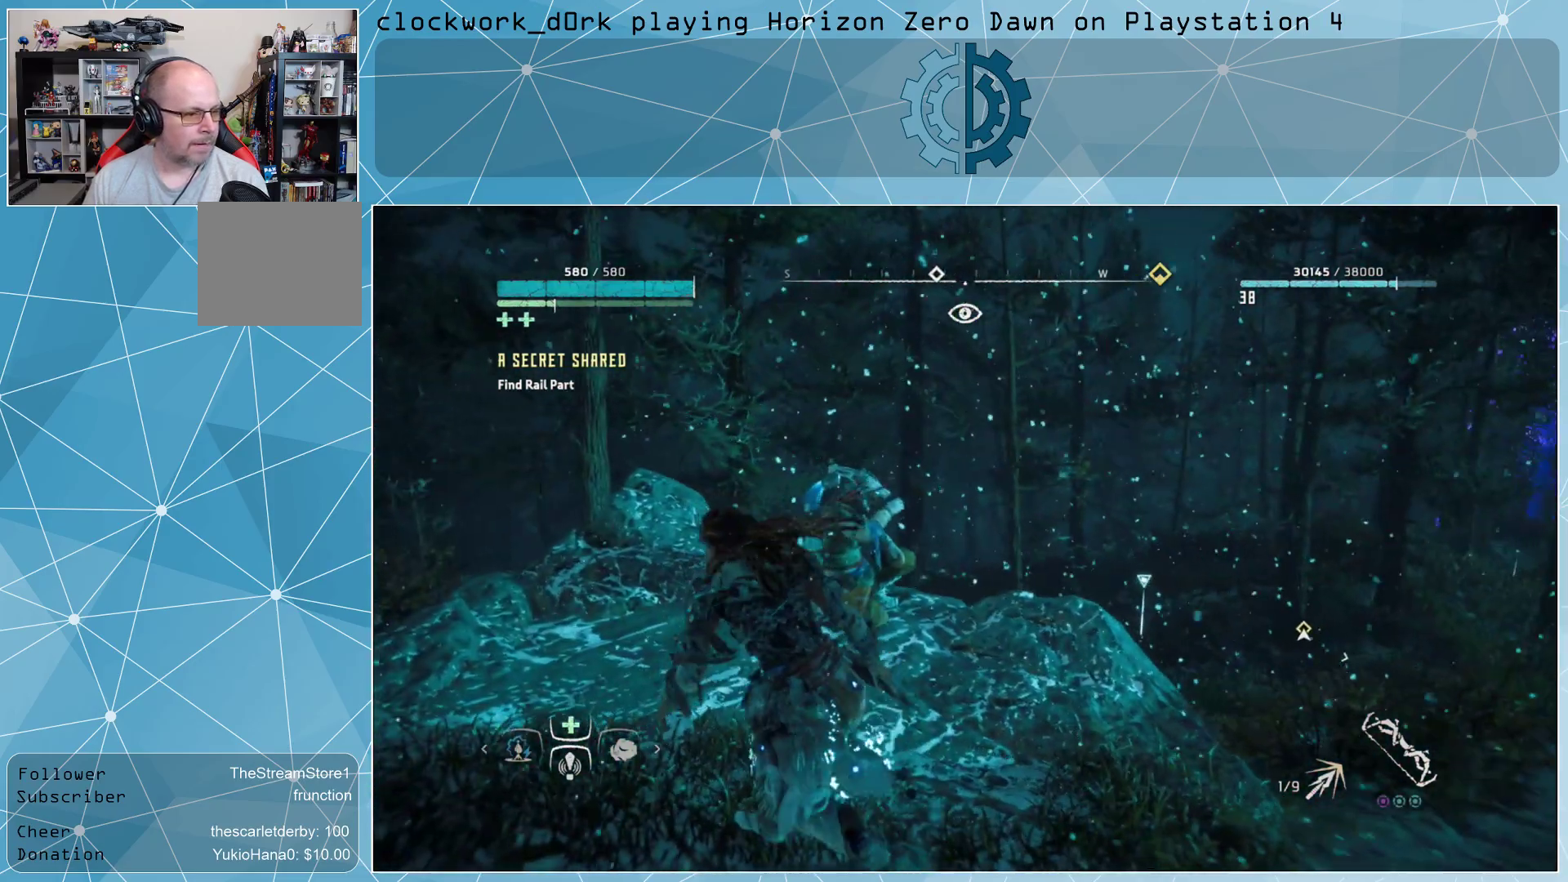
{"buttons": [], "left_stick": "up-left", "right_stick": "center", "events": [[400, "right_stick", "center"]]}
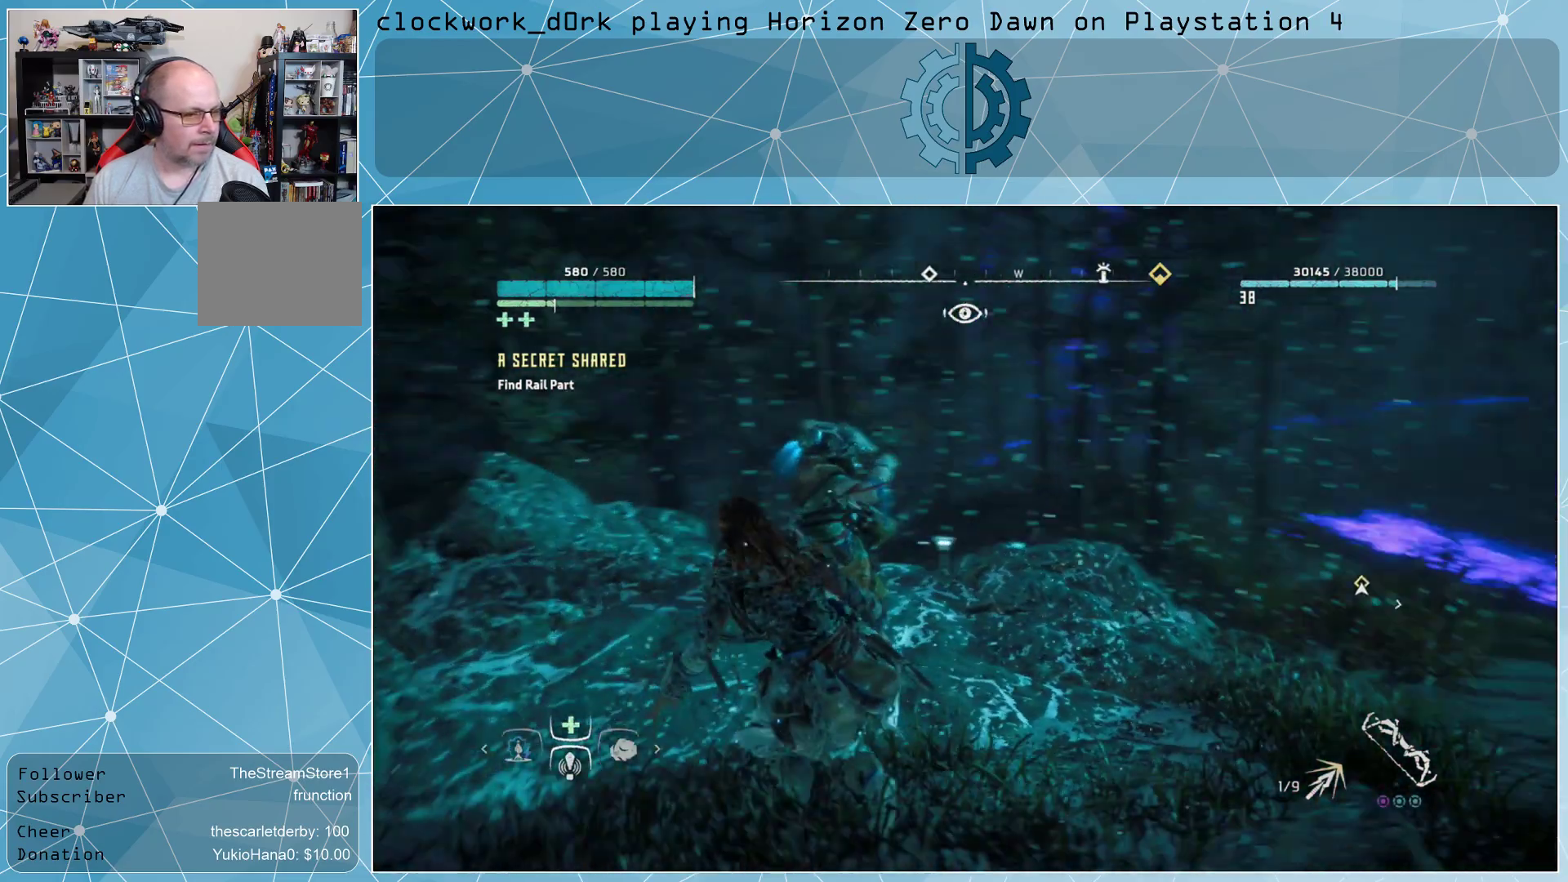
{"buttons": [], "left_stick": "center", "right_stick": "center", "events": [[33, "right_stick", "right"], [167, "left_stick", "center"], [167, "right_stick", "center"]]}
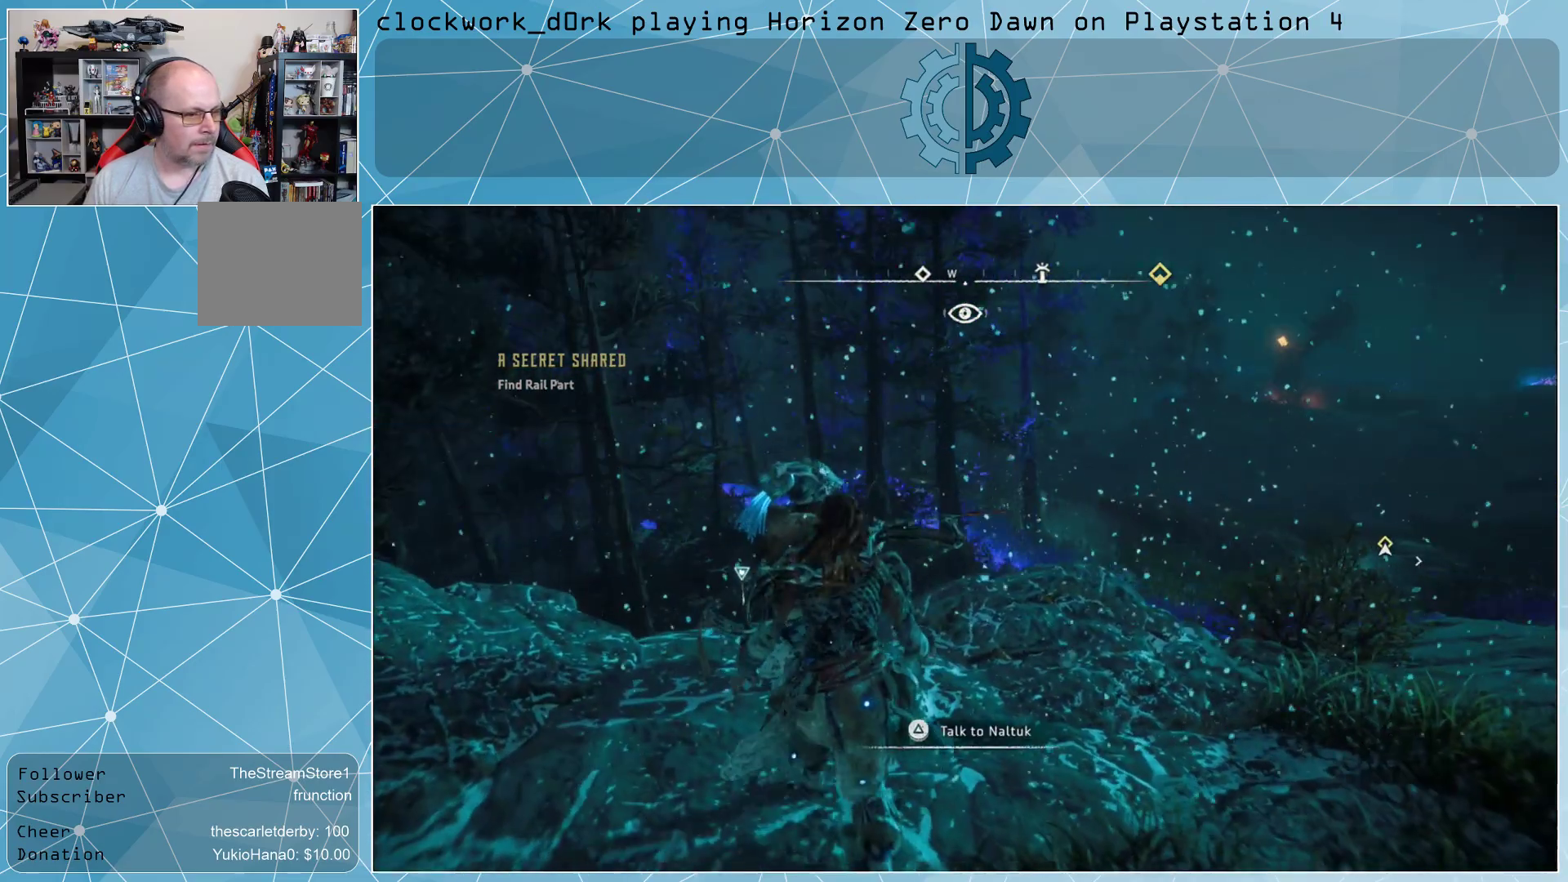
{"buttons": ["TRIANGLE"], "left_stick": "center", "right_stick": "center", "events": [[433, "TRIANGLE", "down"]]}
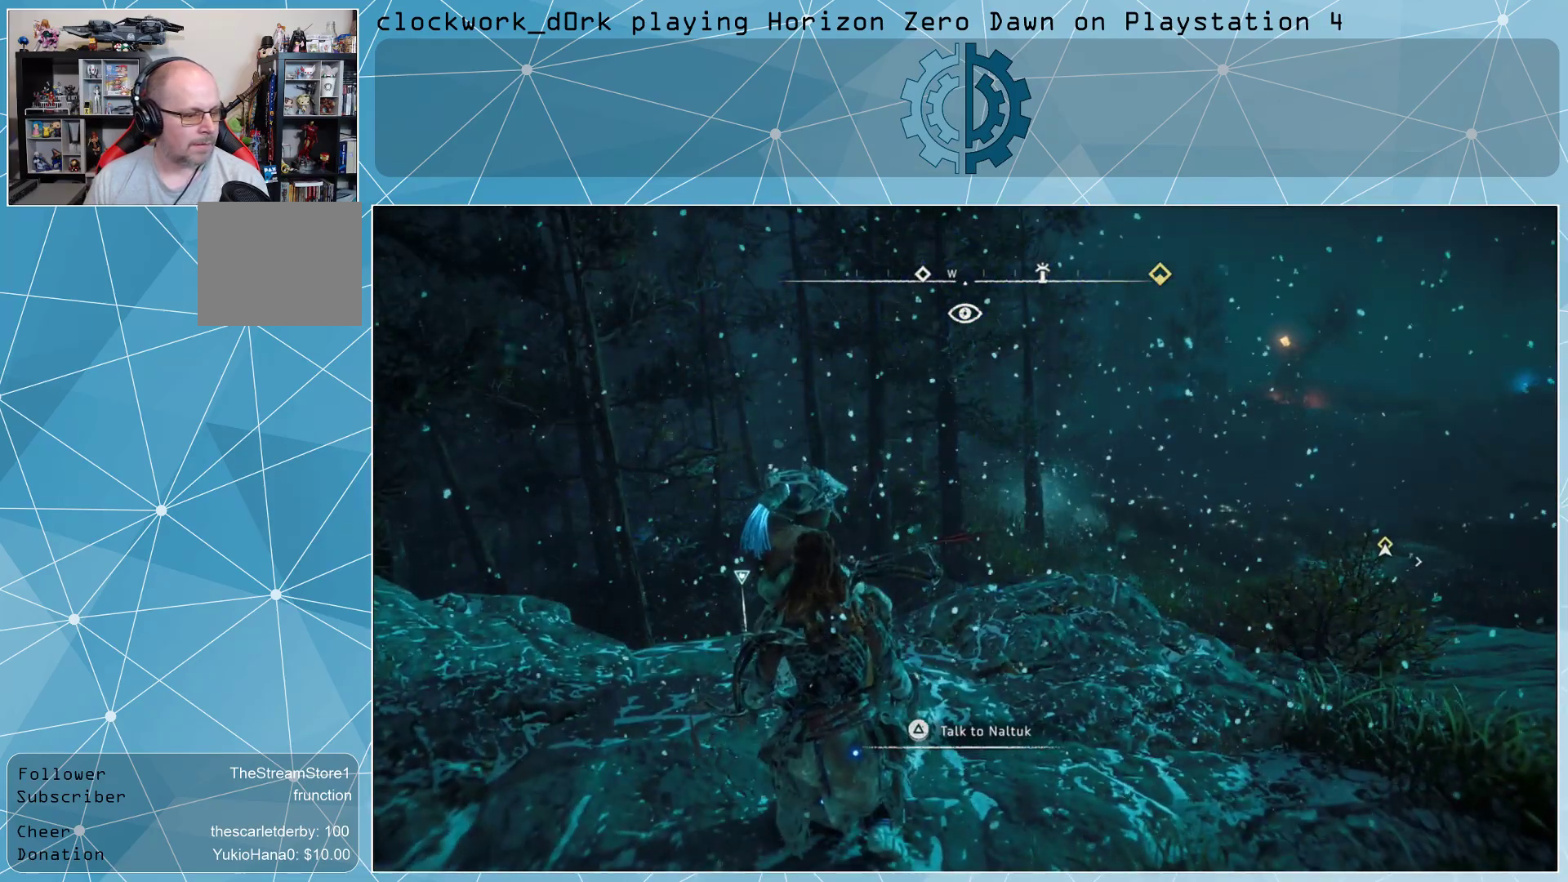
{"buttons": [], "left_stick": "center", "right_stick": "center", "events": [[33, "TRIANGLE", "up"]]}